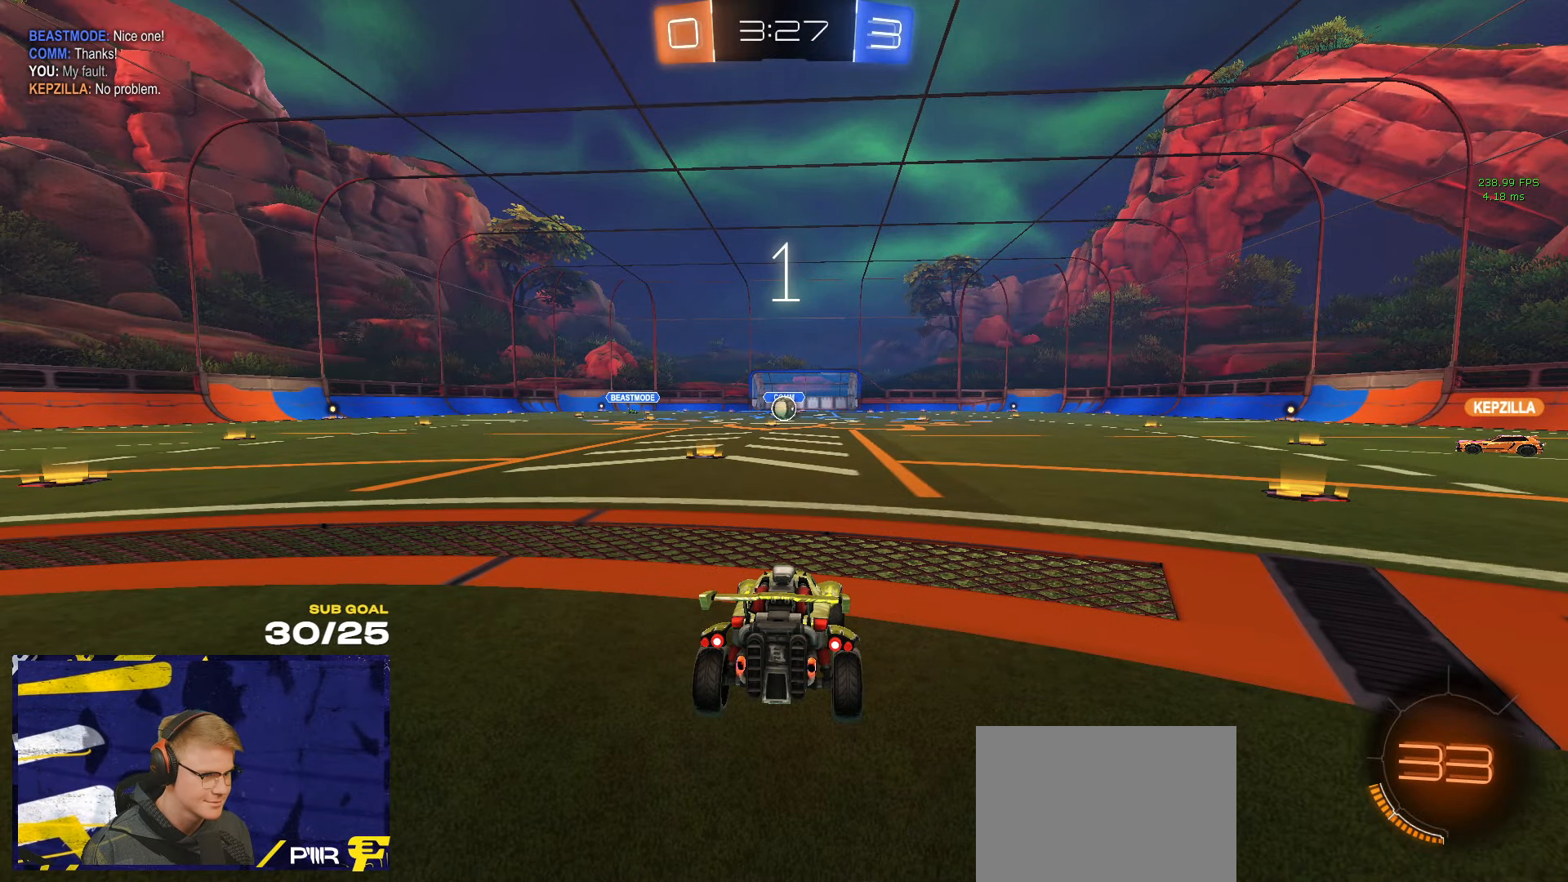
Gameplay with a controller (Xbox layout); each line is a JSON object with the inputs held at the frame after it. "events" lists button and stick changes between this image and that frame as [ms after this image, input, new state], when the widget could be followed in between. Not read: R2.
{"buttons": [], "left_stick": "up-left", "right_stick": "center", "events": []}
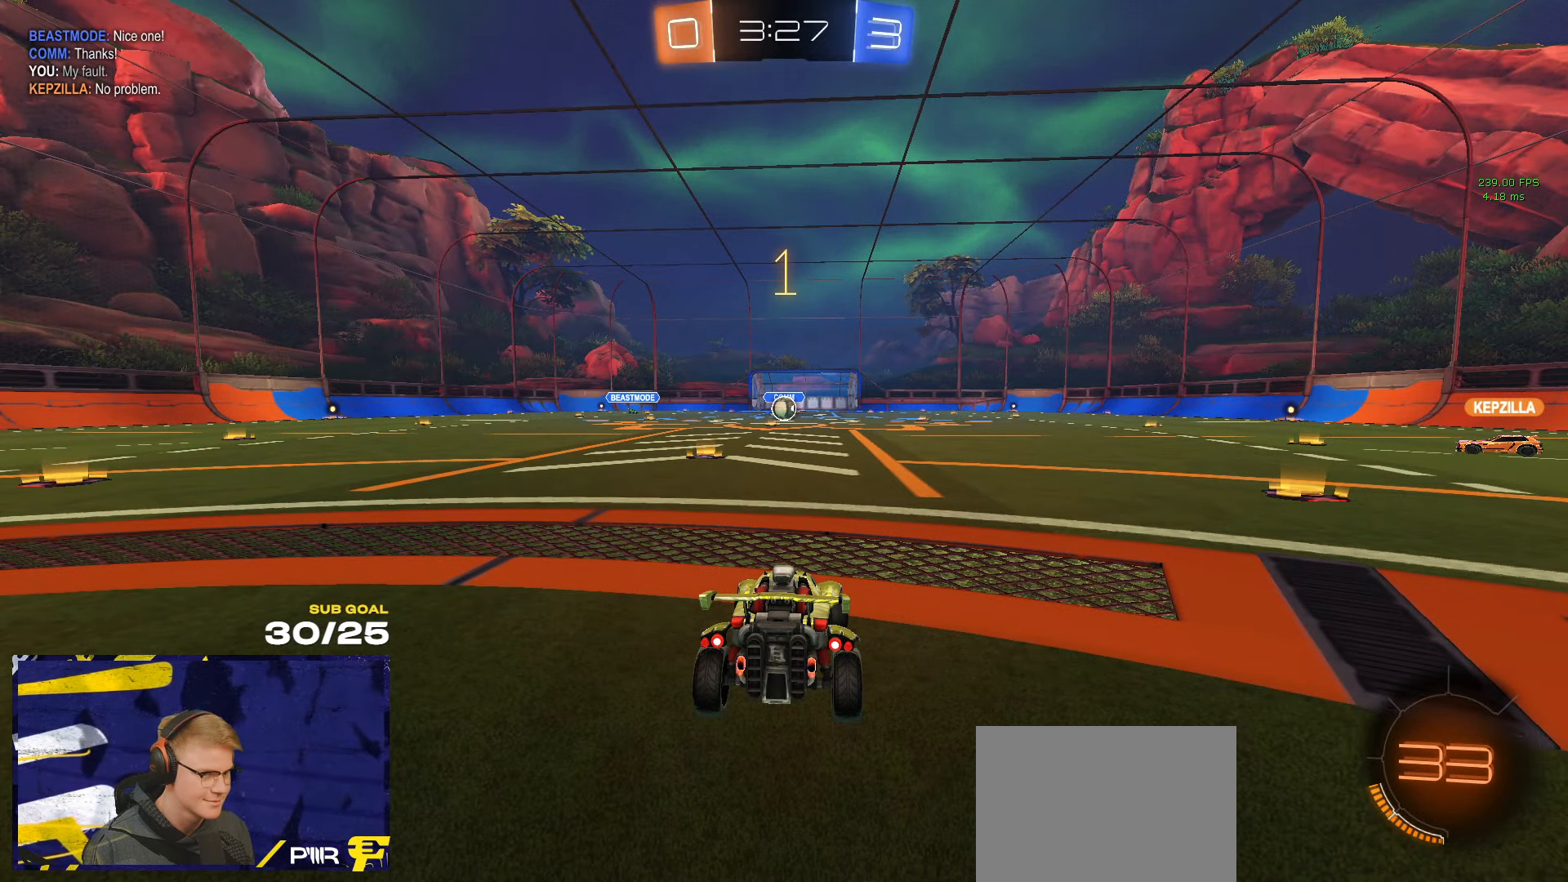
{"buttons": [], "left_stick": "up-left", "right_stick": "center", "events": []}
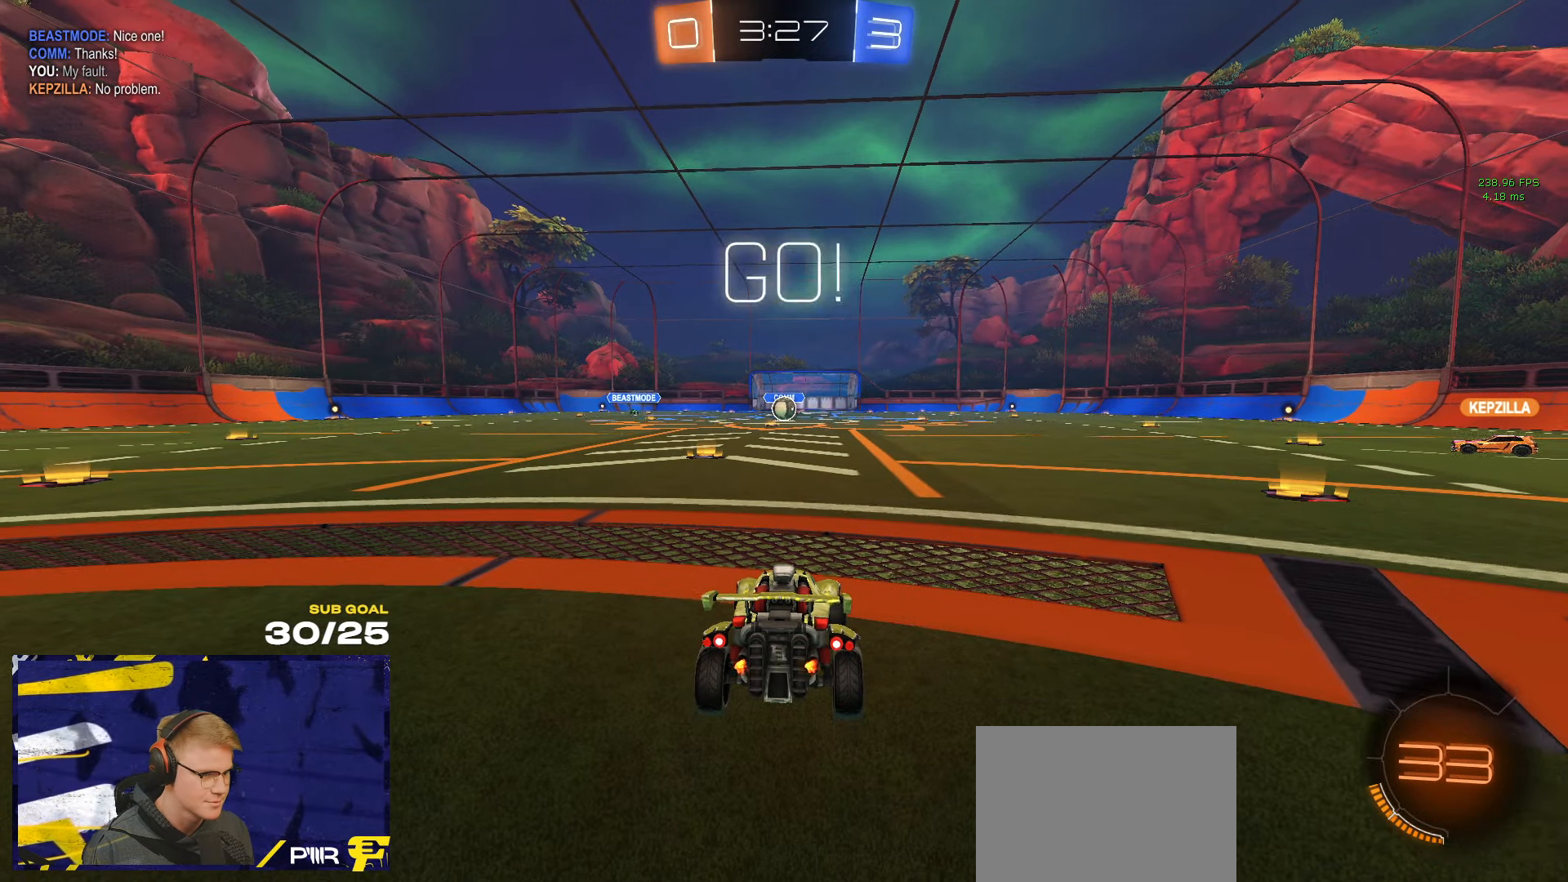
{"buttons": ["L1"], "left_stick": "down", "right_stick": "center", "events": [[34, "left_stick", "center"], [67, "R1", "down"], [184, "left_stick", "right"], [200, "A", "down"], [267, "A", "up"], [267, "L1", "down"], [267, "left_stick", "up-left"], [317, "A", "down"], [400, "left_stick", "down"], [450, "A", "up"], [450, "R1", "up"]]}
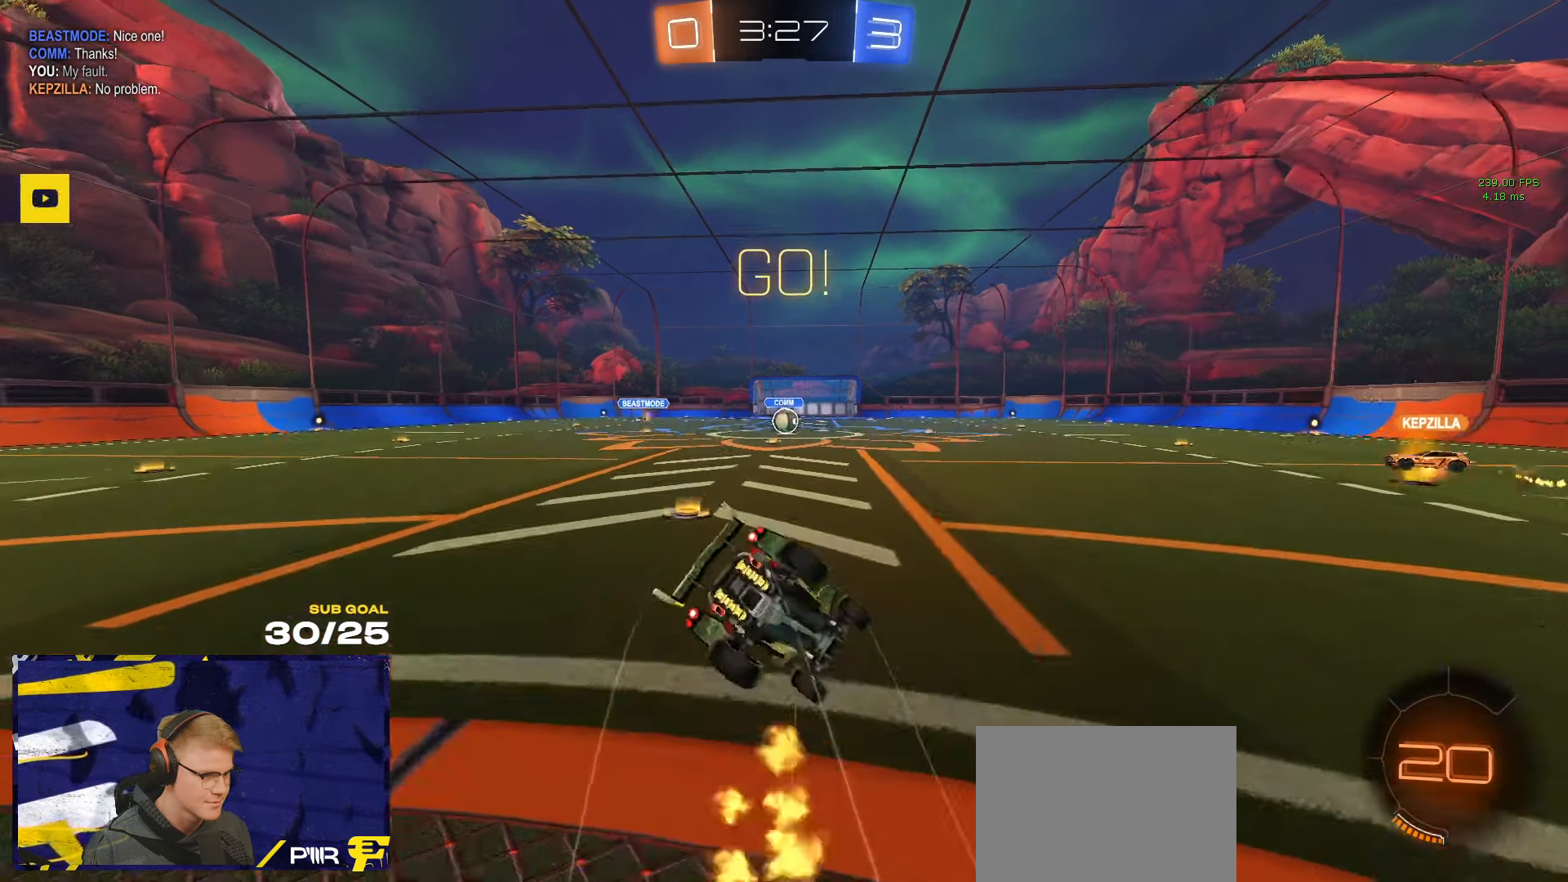
{"buttons": ["L1"], "left_stick": "down-left", "right_stick": "center", "events": [[150, "left_stick", "down-left"], [167, "Y", "down"], [250, "Y", "up"], [350, "Y", "down"], [434, "Y", "up"]]}
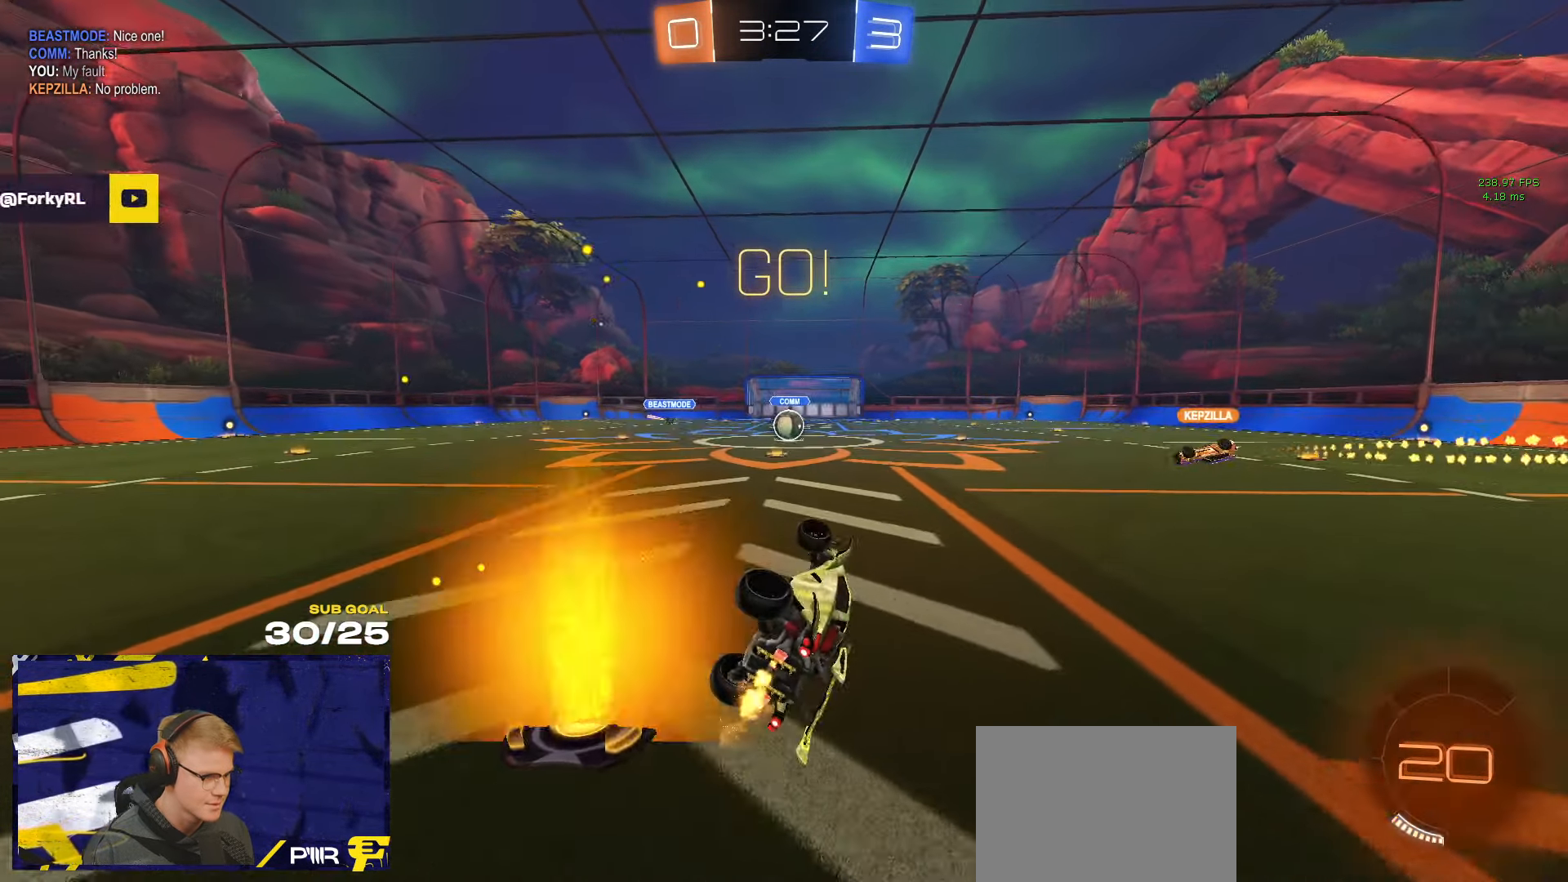
{"buttons": [], "left_stick": "center", "right_stick": "center", "events": [[34, "left_stick", "left"], [183, "L1", "up"], [283, "left_stick", "center"], [383, "left_stick", "left"], [450, "left_stick", "center"]]}
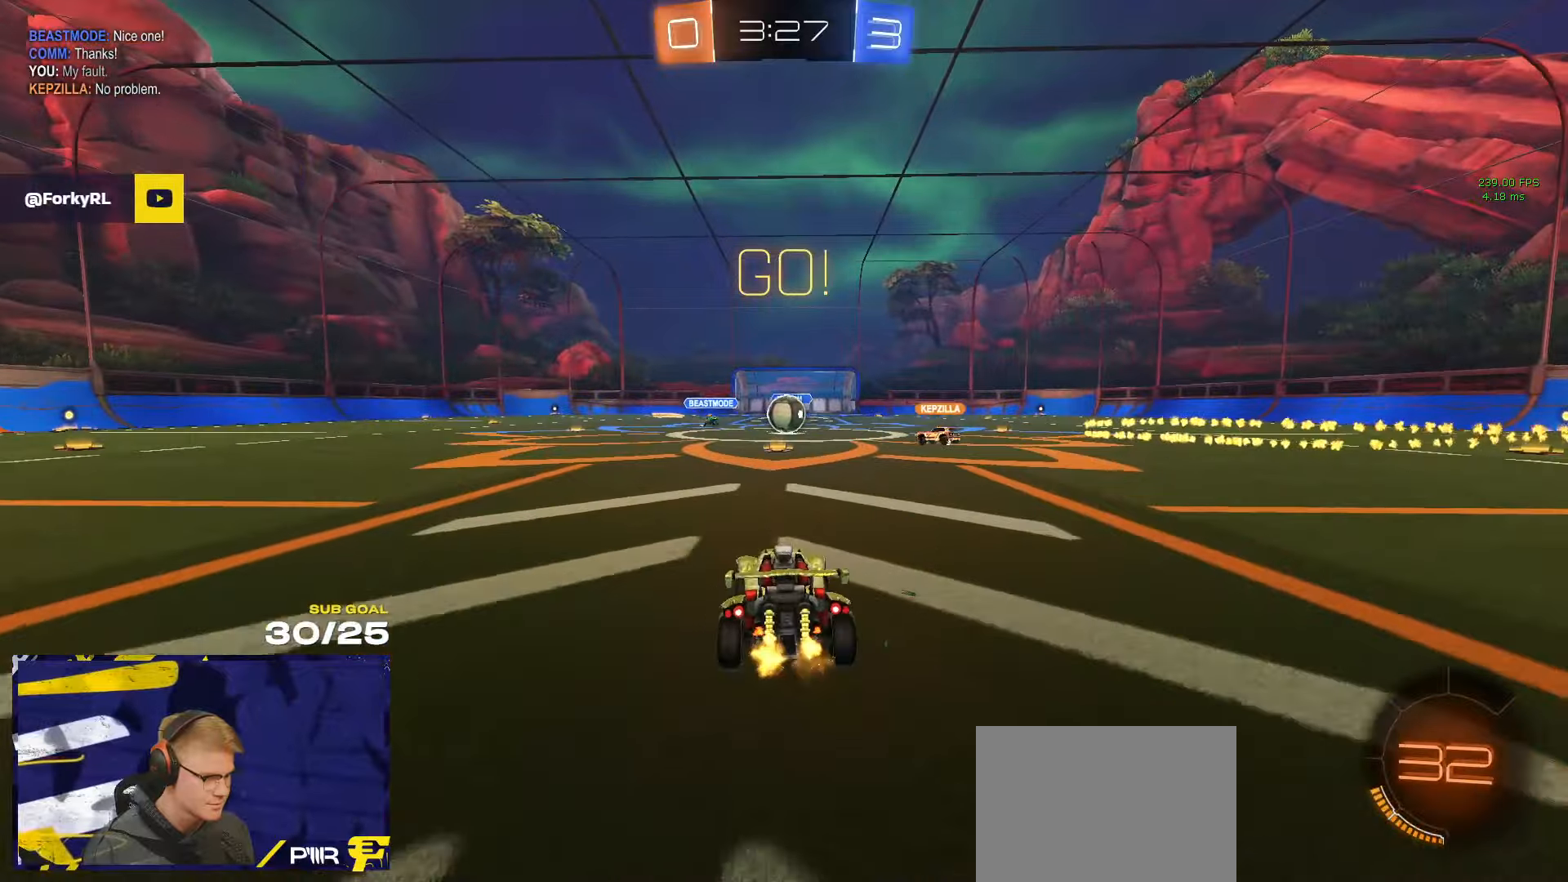
{"buttons": [], "left_stick": "center", "right_stick": "center", "events": [[183, "left_stick", "right"], [233, "left_stick", "center"], [450, "left_stick", "left"], [500, "left_stick", "center"]]}
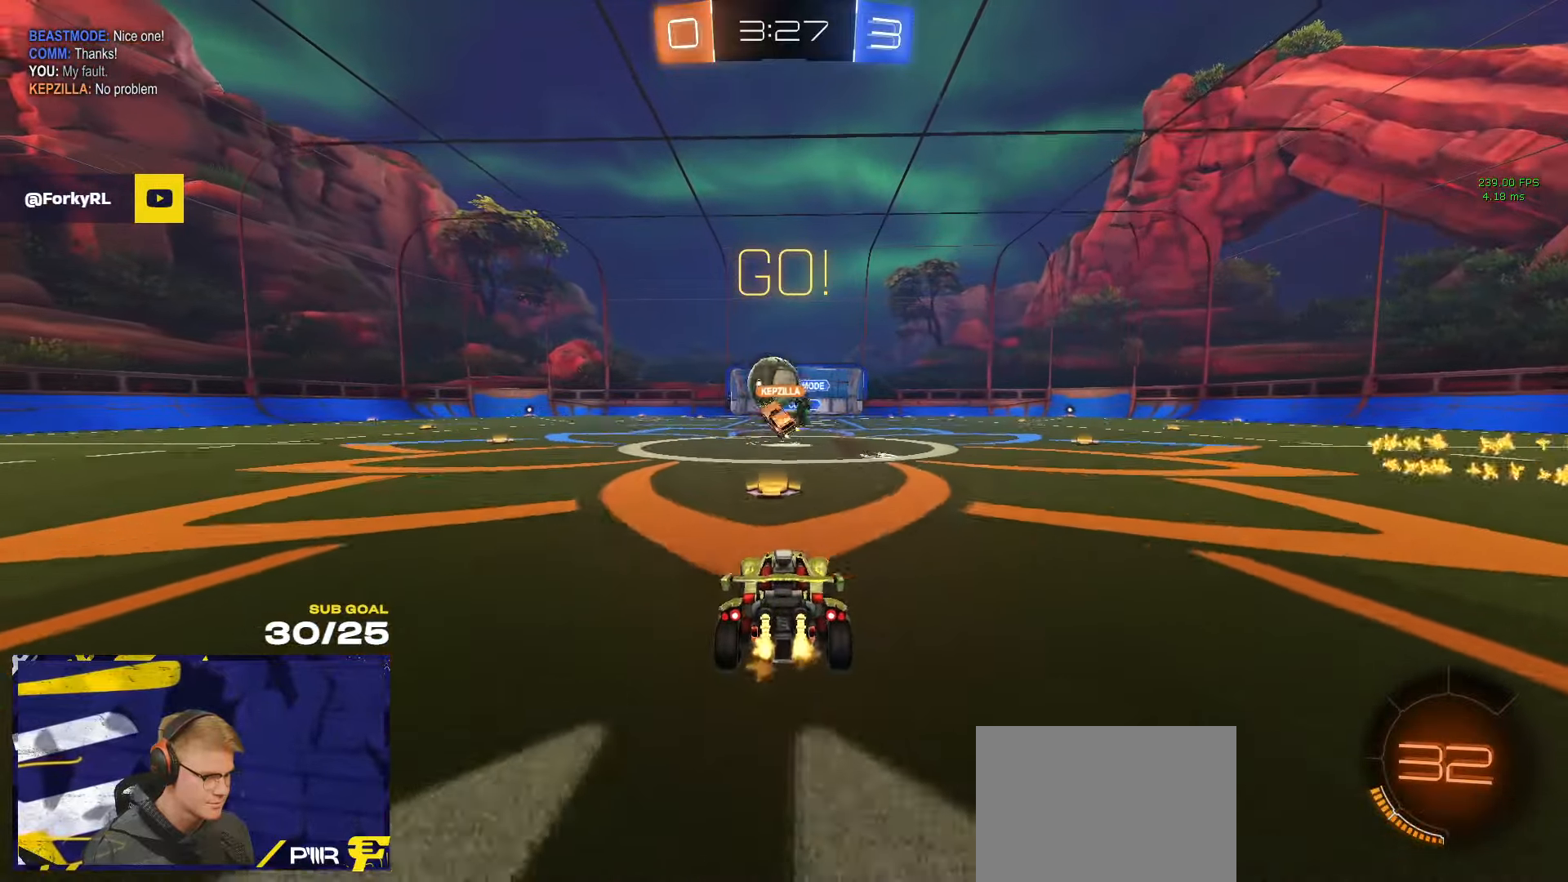
{"buttons": ["R1"], "left_stick": "center", "right_stick": "center", "events": [[33, "left_stick", "left"], [316, "A", "down"], [366, "left_stick", "down-left"], [450, "R1", "down"], [483, "A", "up"], [483, "left_stick", "center"]]}
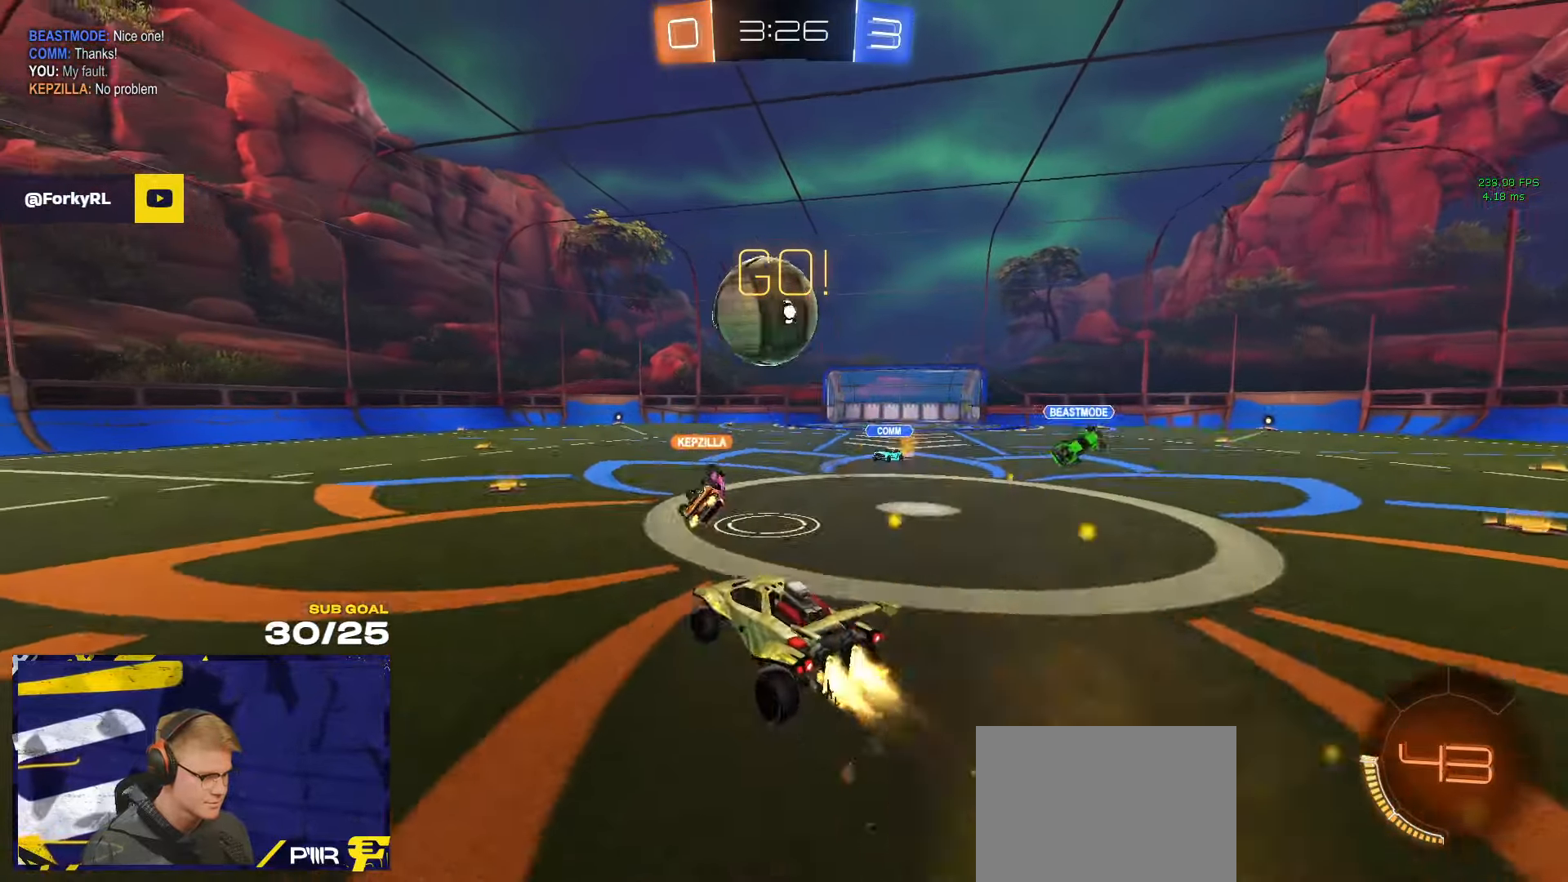
{"buttons": [], "left_stick": "up-left", "right_stick": "center", "events": [[16, "A", "down"], [116, "left_stick", "down-left"], [183, "A", "up"], [200, "left_stick", "up-right"], [266, "left_stick", "up-left"], [333, "L1", "down"], [333, "R1", "up"], [500, "L1", "up"]]}
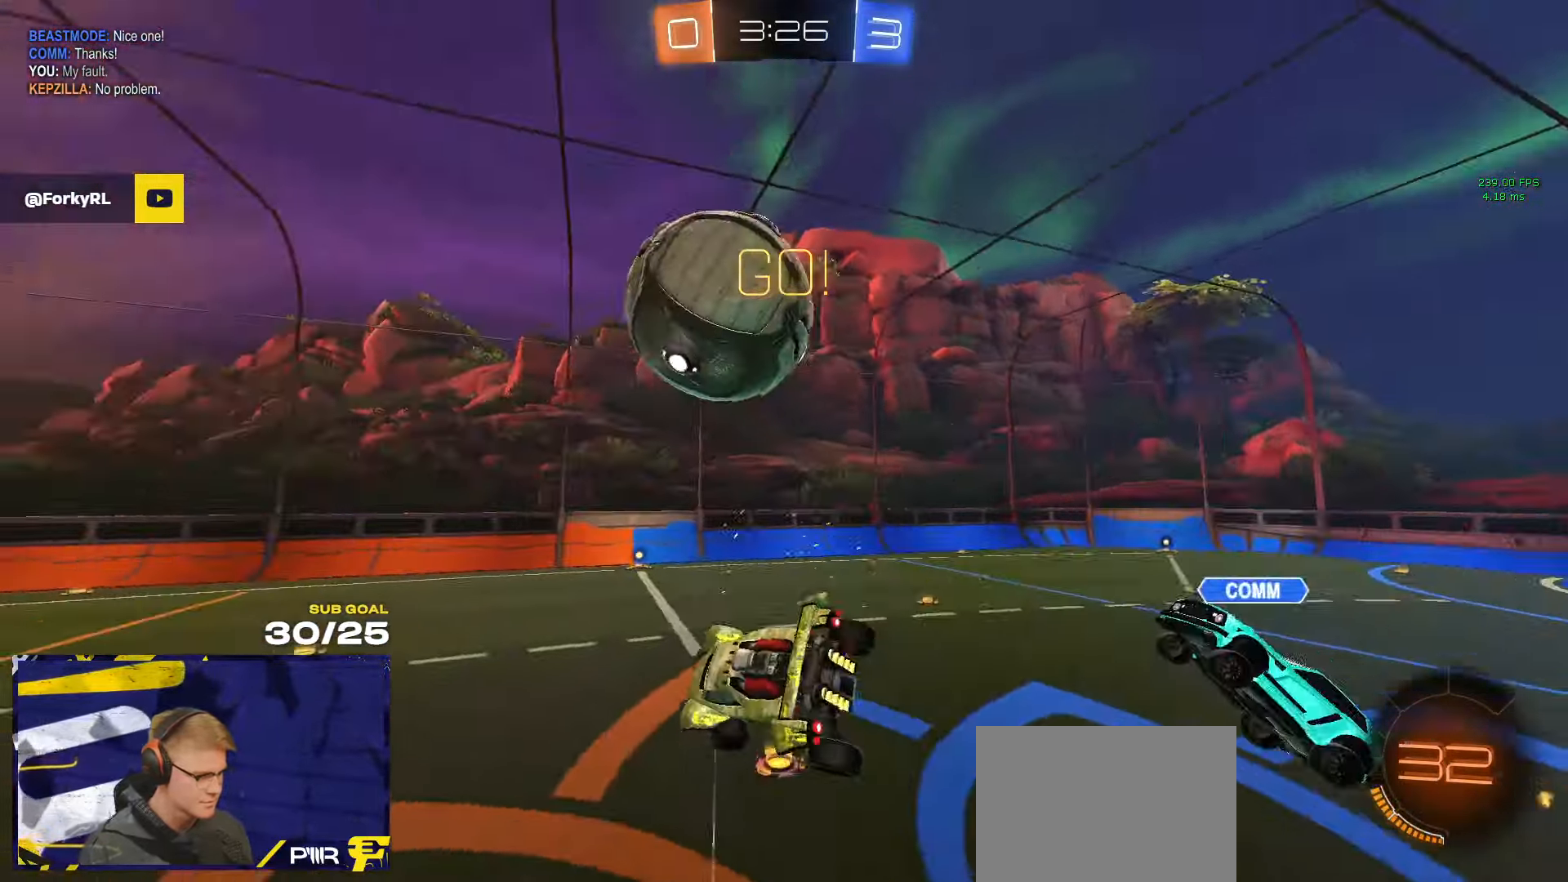
{"buttons": ["L1"], "left_stick": "left", "right_stick": "center", "events": [[100, "L1", "down"], [116, "Y", "down"], [200, "Y", "up"], [300, "left_stick", "left"], [316, "R1", "down"], [416, "R1", "up"]]}
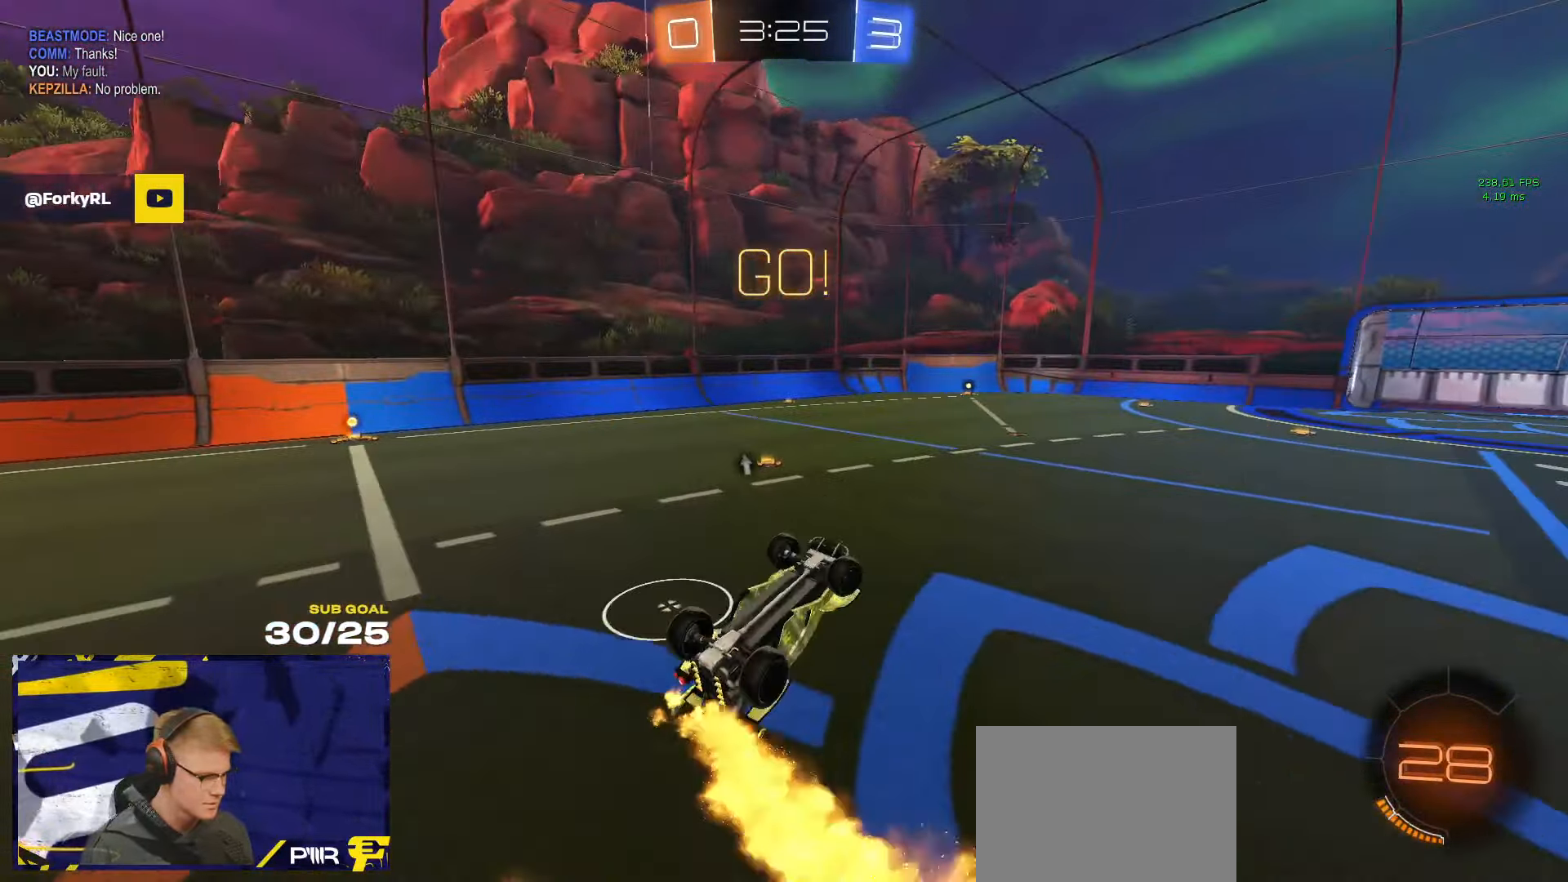
{"buttons": ["R1"], "left_stick": "center", "right_stick": "center", "events": [[66, "R1", "down"], [183, "left_stick", "up-left"], [400, "L1", "up"], [433, "left_stick", "center"]]}
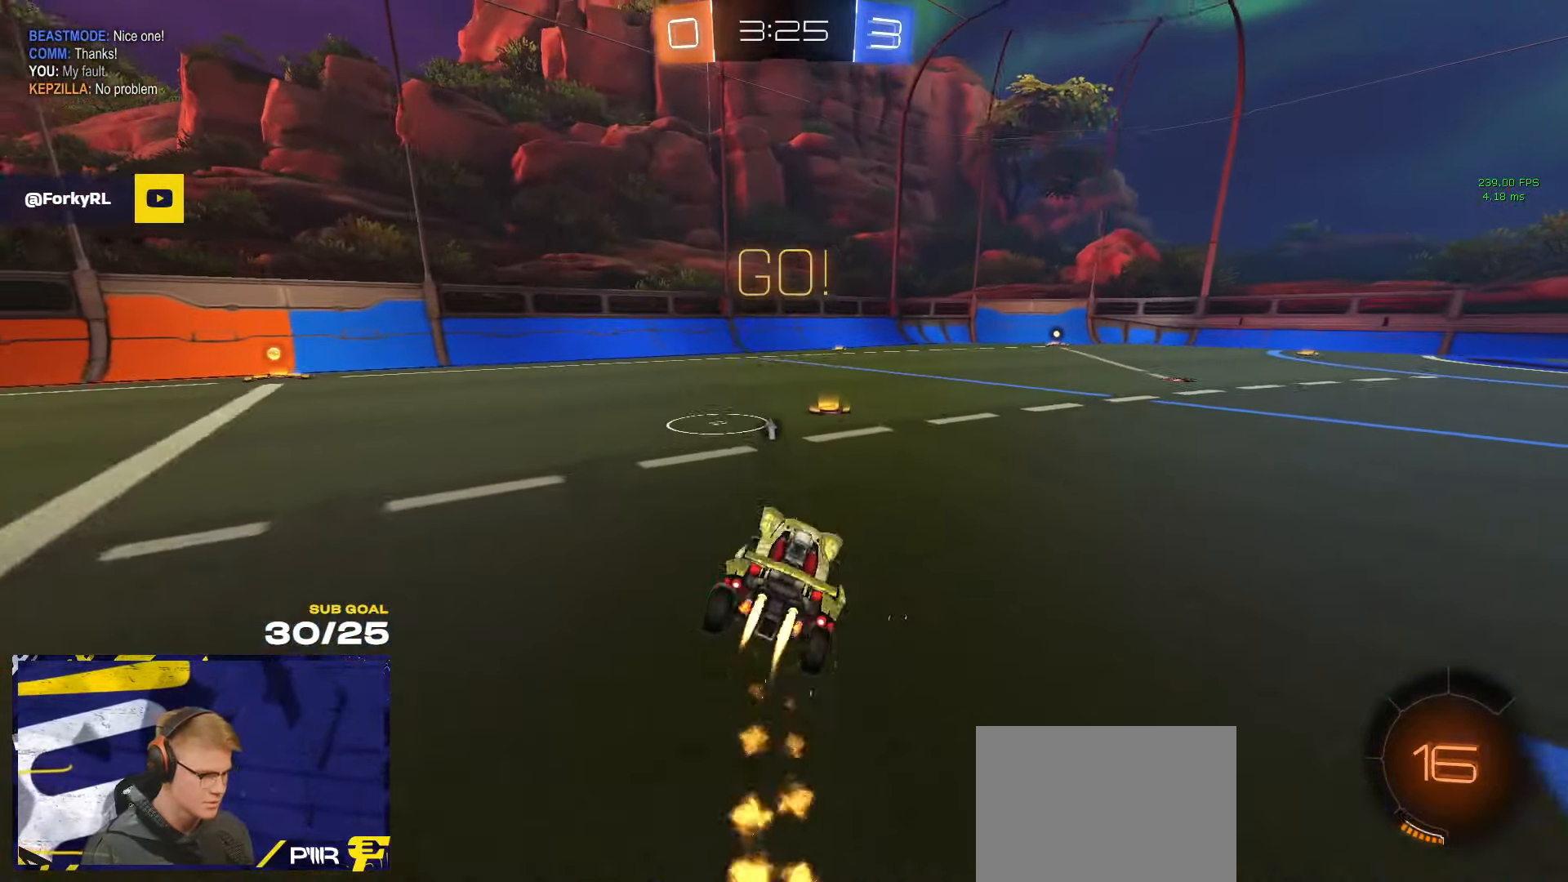
{"buttons": ["R1", "L3"], "left_stick": "down", "right_stick": "center", "events": [[183, "left_stick", "right"], [266, "left_stick", "up-left"], [316, "A", "down"], [366, "L3", "down"], [383, "A", "up"], [383, "left_stick", "up-right"], [416, "A", "down"], [500, "A", "up"], [500, "left_stick", "down"]]}
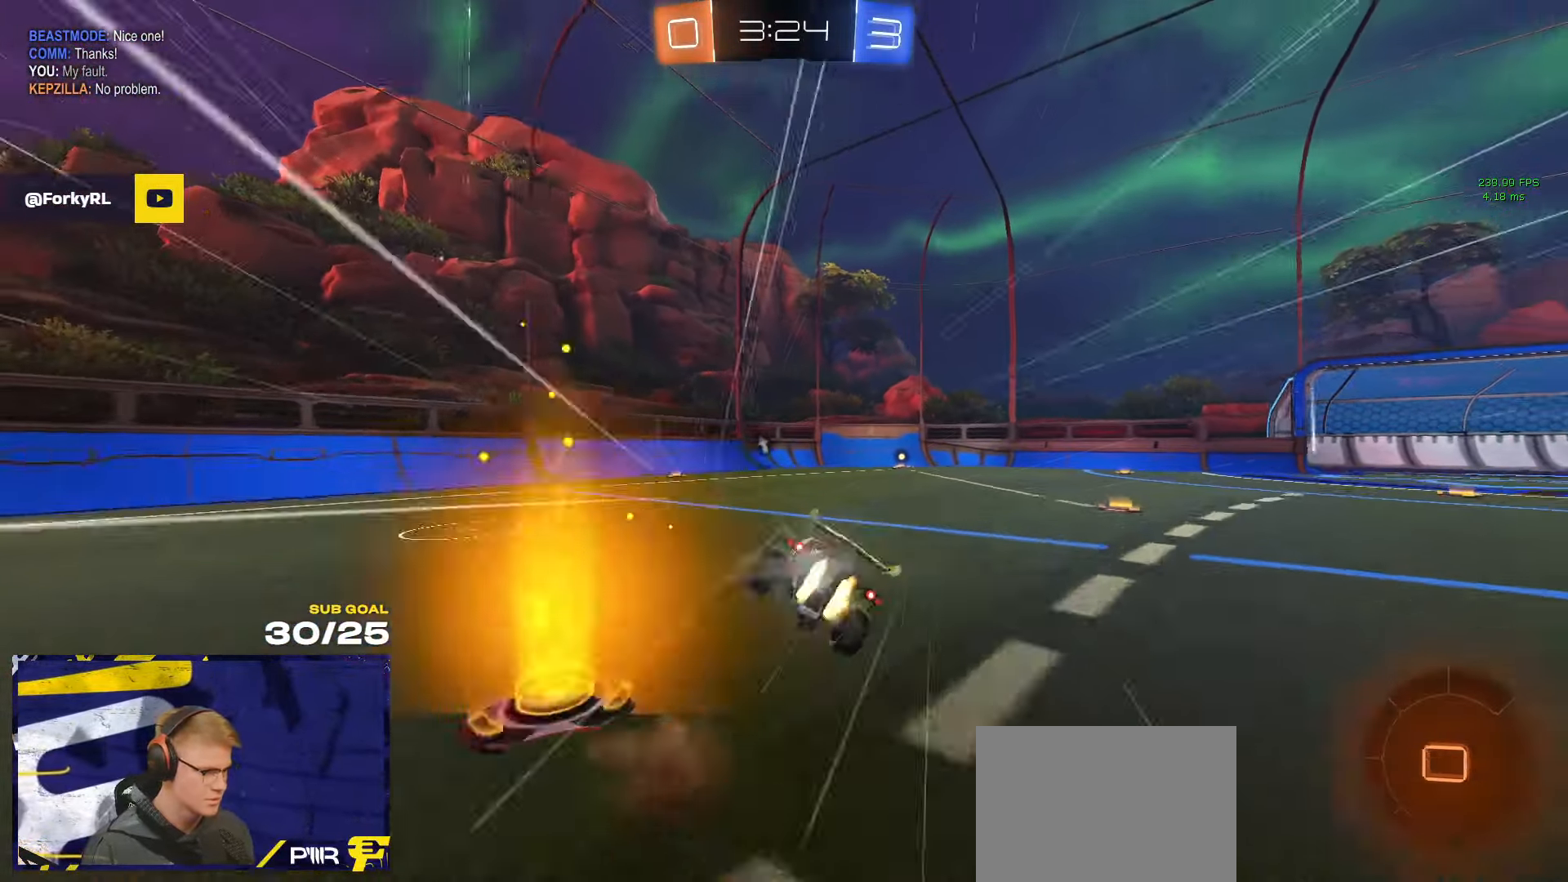
{"buttons": ["L3"], "left_stick": "down-right", "right_stick": "up", "events": [[100, "Y", "down"], [150, "R1", "up"], [166, "Y", "up"], [183, "left_stick", "down-right"], [316, "right_stick", "up"]]}
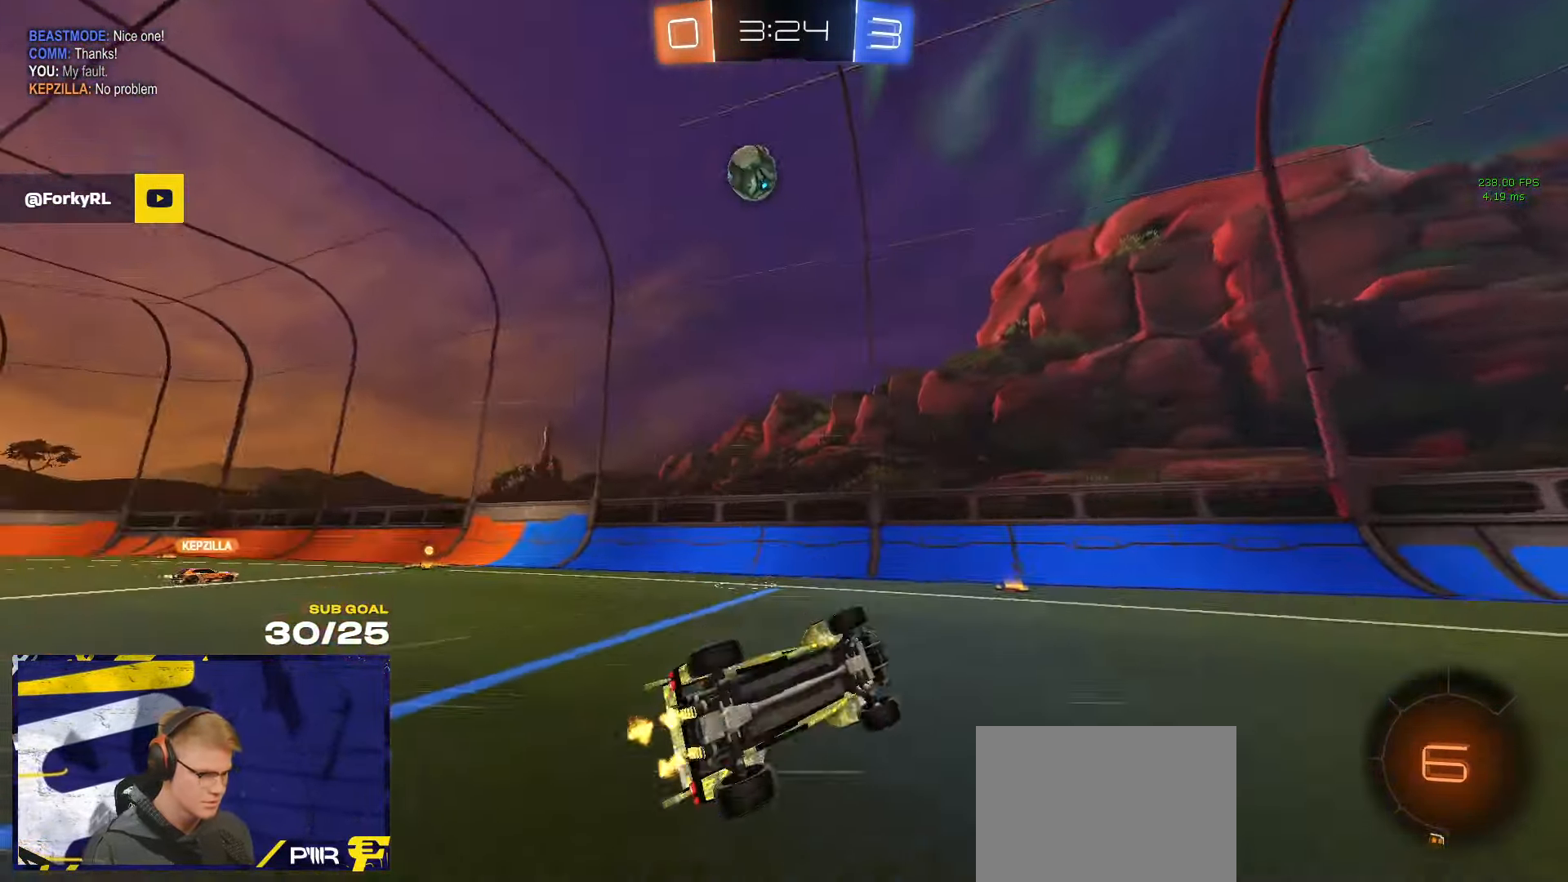
{"buttons": [], "left_stick": "center", "right_stick": "center", "events": [[100, "right_stick", "up-left"], [150, "L3", "up"], [166, "left_stick", "center"], [500, "right_stick", "center"]]}
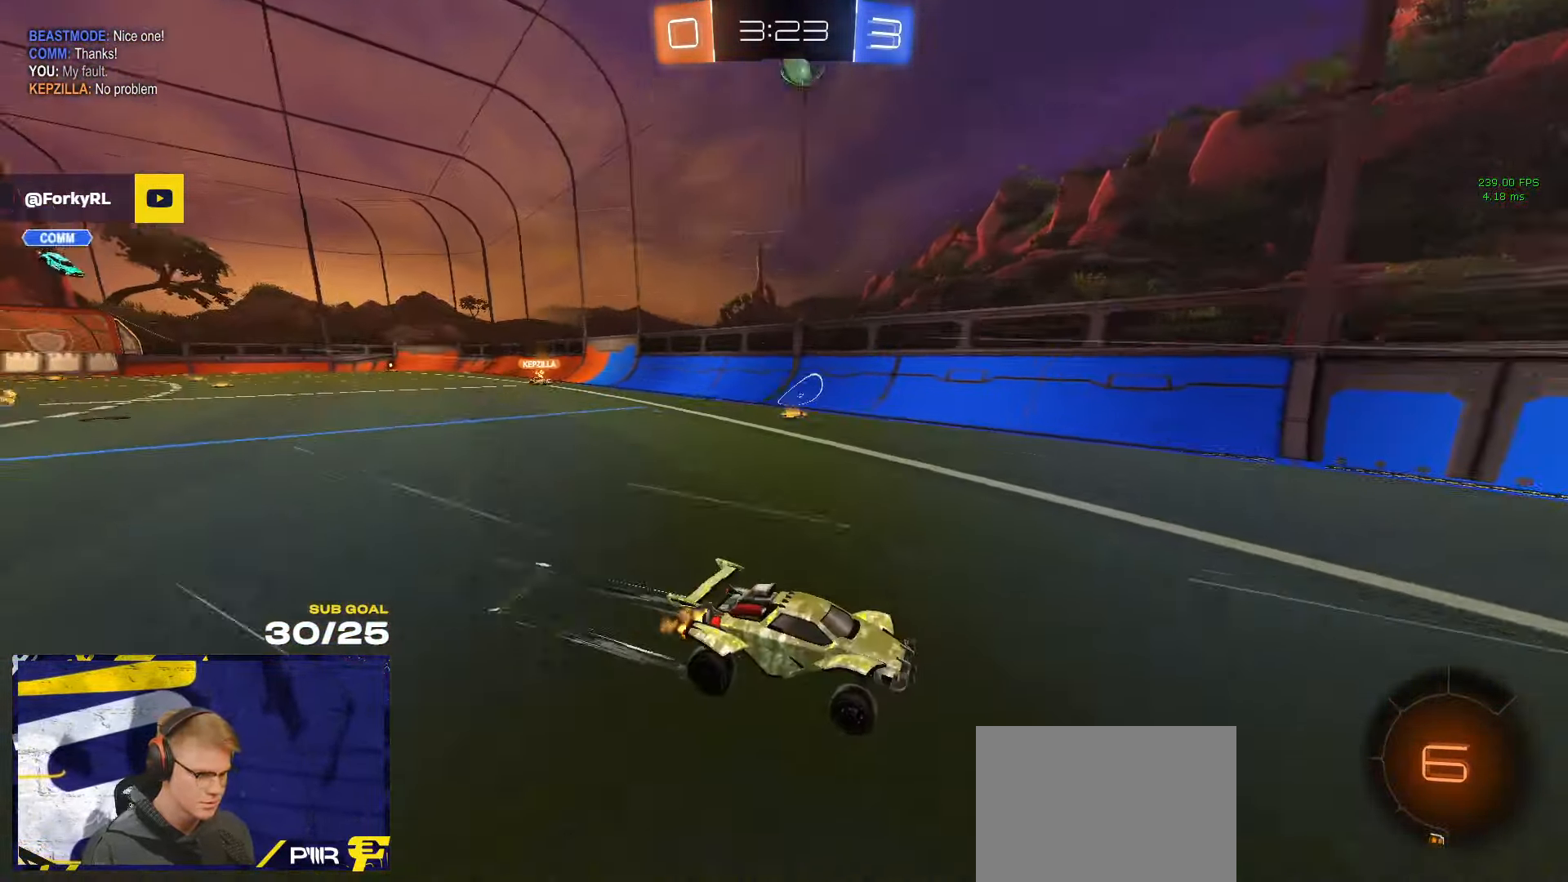
{"buttons": ["R1"], "left_stick": "right", "right_stick": "center", "events": [[133, "left_stick", "right"], [150, "R1", "down"], [150, "X", "down"], [300, "X", "up"]]}
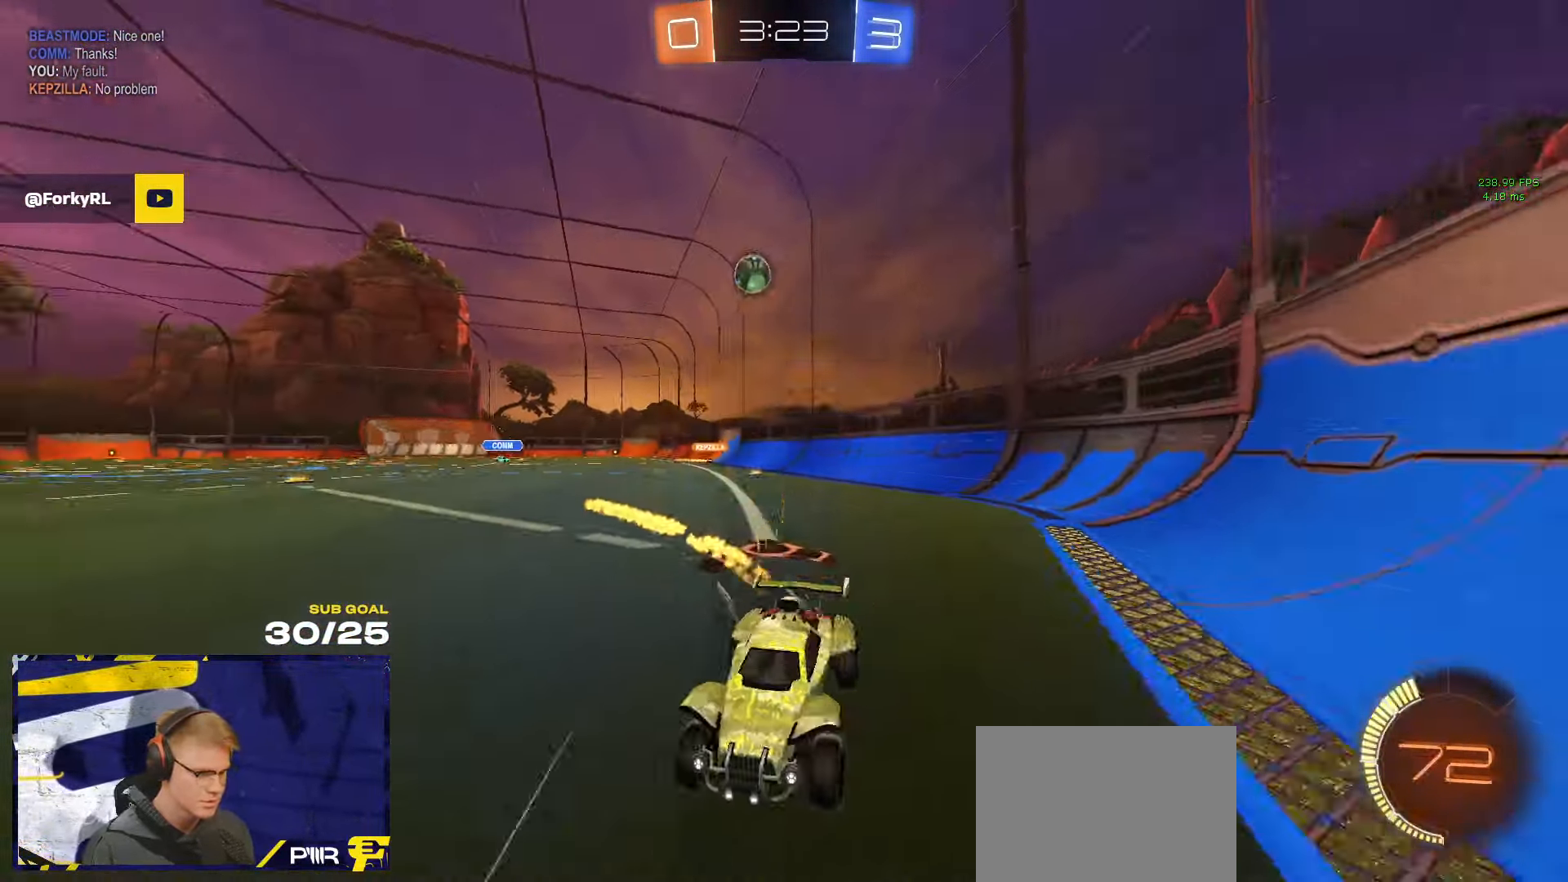
{"buttons": ["R1"], "left_stick": "up-left", "right_stick": "center", "events": [[33, "Y", "down"], [116, "Y", "up"], [166, "R1", "up"], [433, "R1", "down"], [500, "left_stick", "up-left"]]}
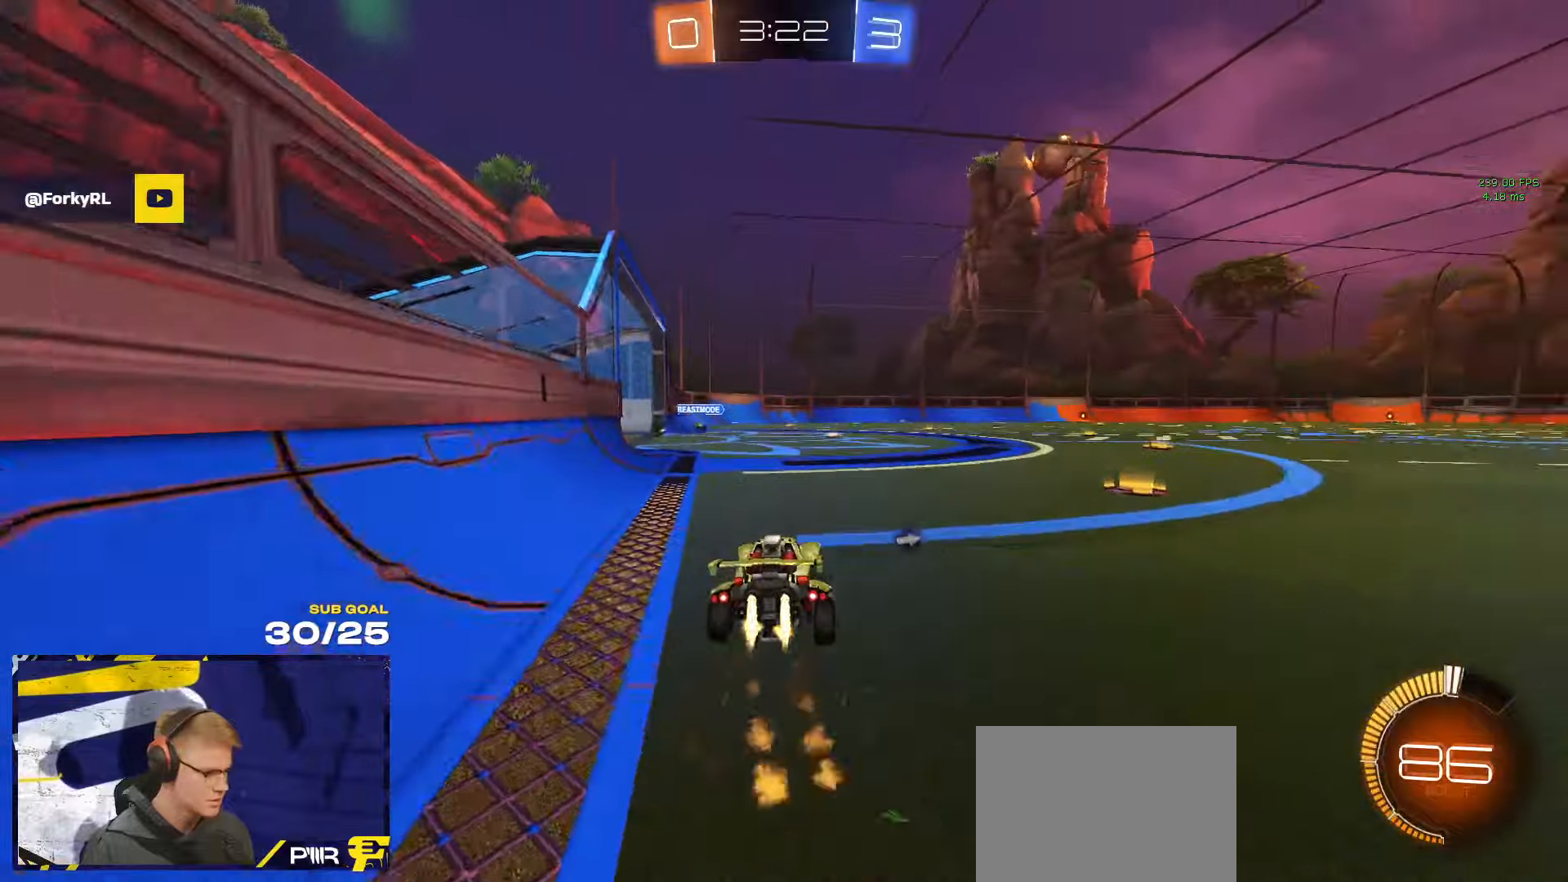
{"buttons": [], "left_stick": "down-left", "right_stick": "center", "events": [[117, "R1", "up"], [183, "left_stick", "center"], [283, "left_stick", "down-left"], [317, "A", "down"], [333, "left_stick", "down-right"], [417, "A", "up"], [450, "left_stick", "down-left"]]}
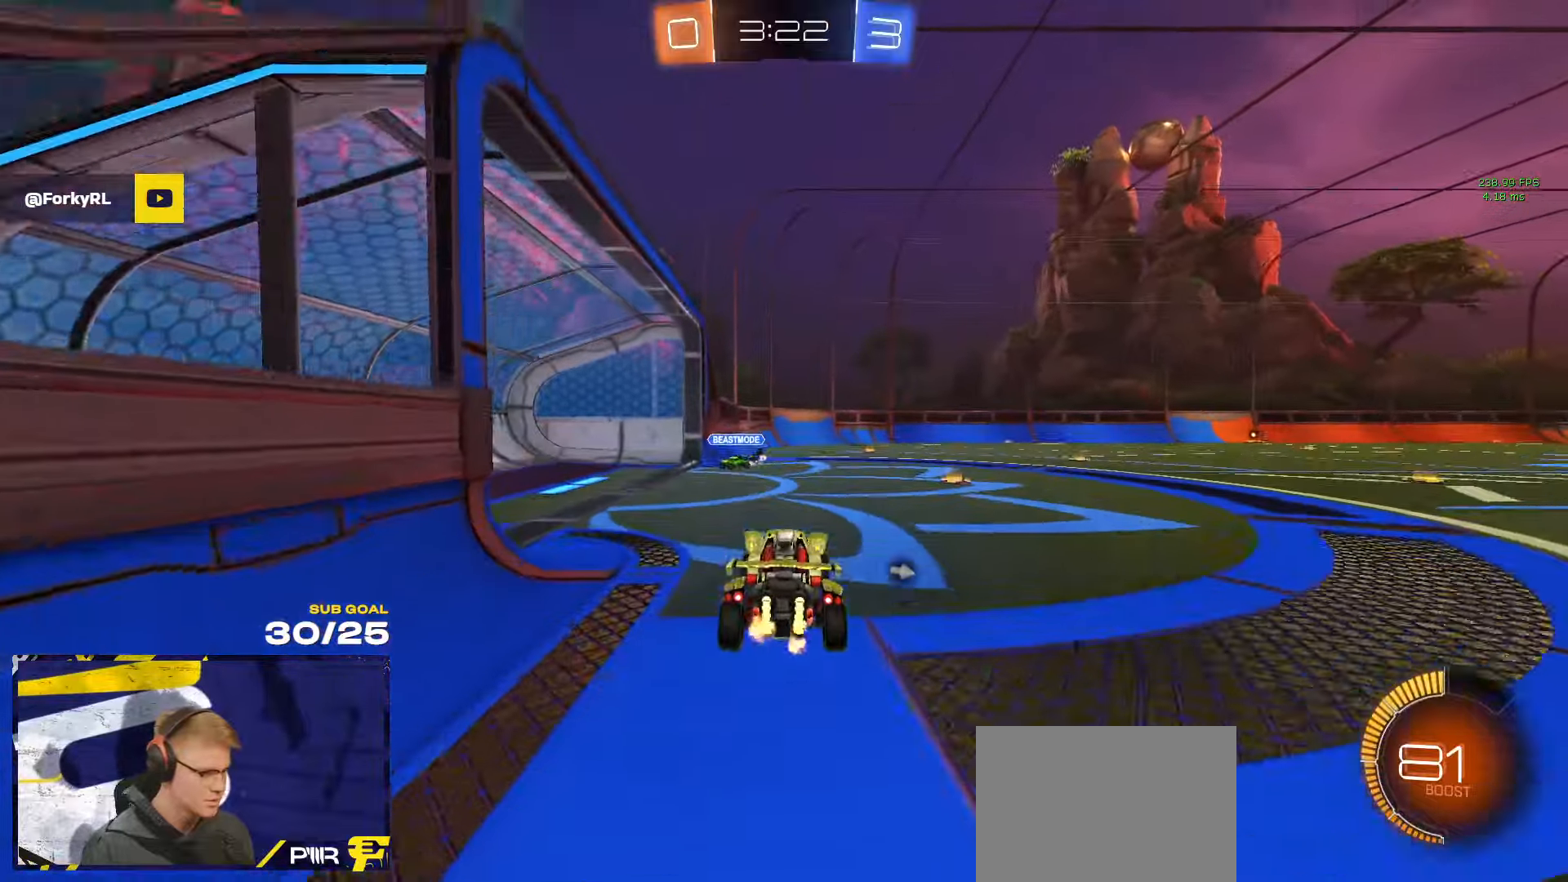
{"buttons": ["Y"], "left_stick": "up-left", "right_stick": "center", "events": [[67, "R1", "down"], [117, "L1", "down"], [150, "L3", "down"], [167, "A", "down"], [283, "L3", "up"], [300, "L1", "up"], [317, "R1", "up"], [333, "L3", "down"], [350, "A", "up"], [433, "L3", "up"], [450, "Y", "down"], [483, "left_stick", "up-left"]]}
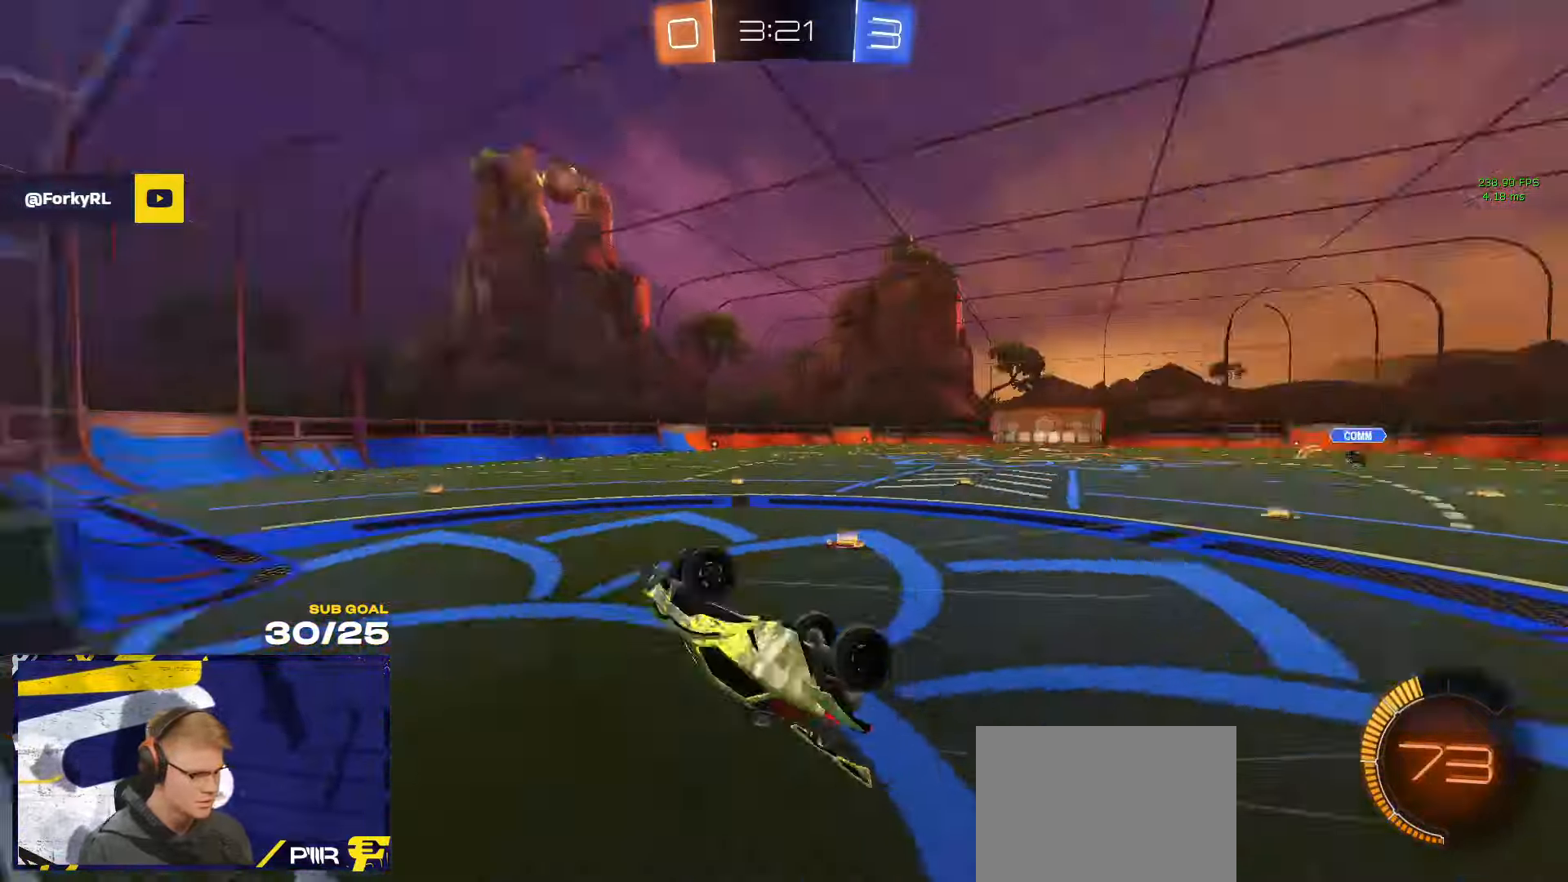
{"buttons": [], "left_stick": "right", "right_stick": "center", "events": [[50, "Y", "up"], [200, "left_stick", "down-left"], [350, "L1", "down"], [433, "L1", "up"], [467, "left_stick", "right"]]}
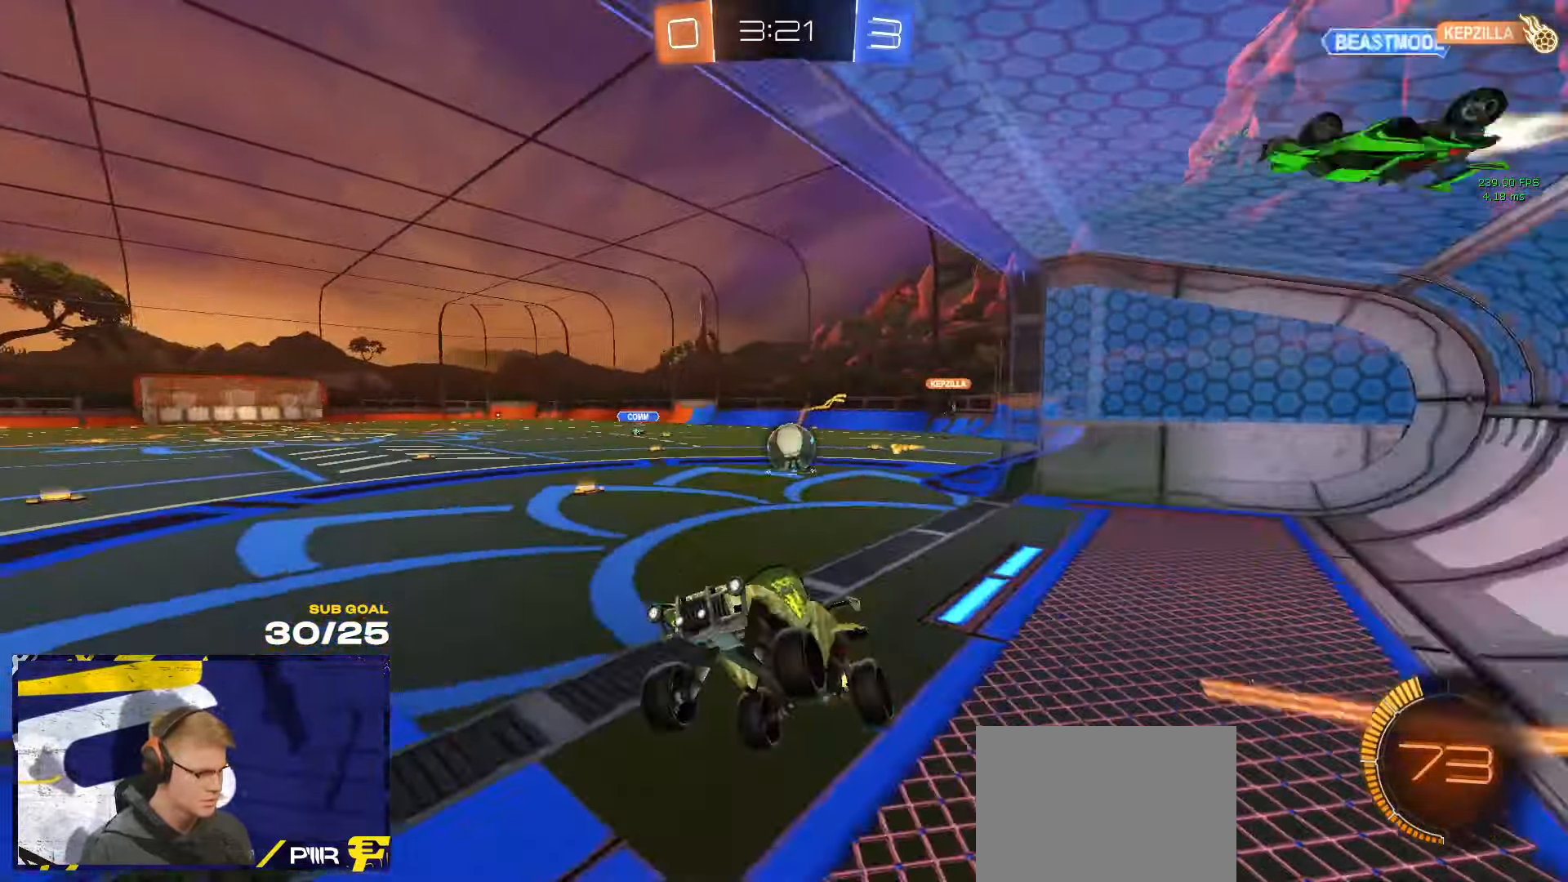
{"buttons": ["R1"], "left_stick": "right", "right_stick": "center", "events": [[17, "R1", "down"]]}
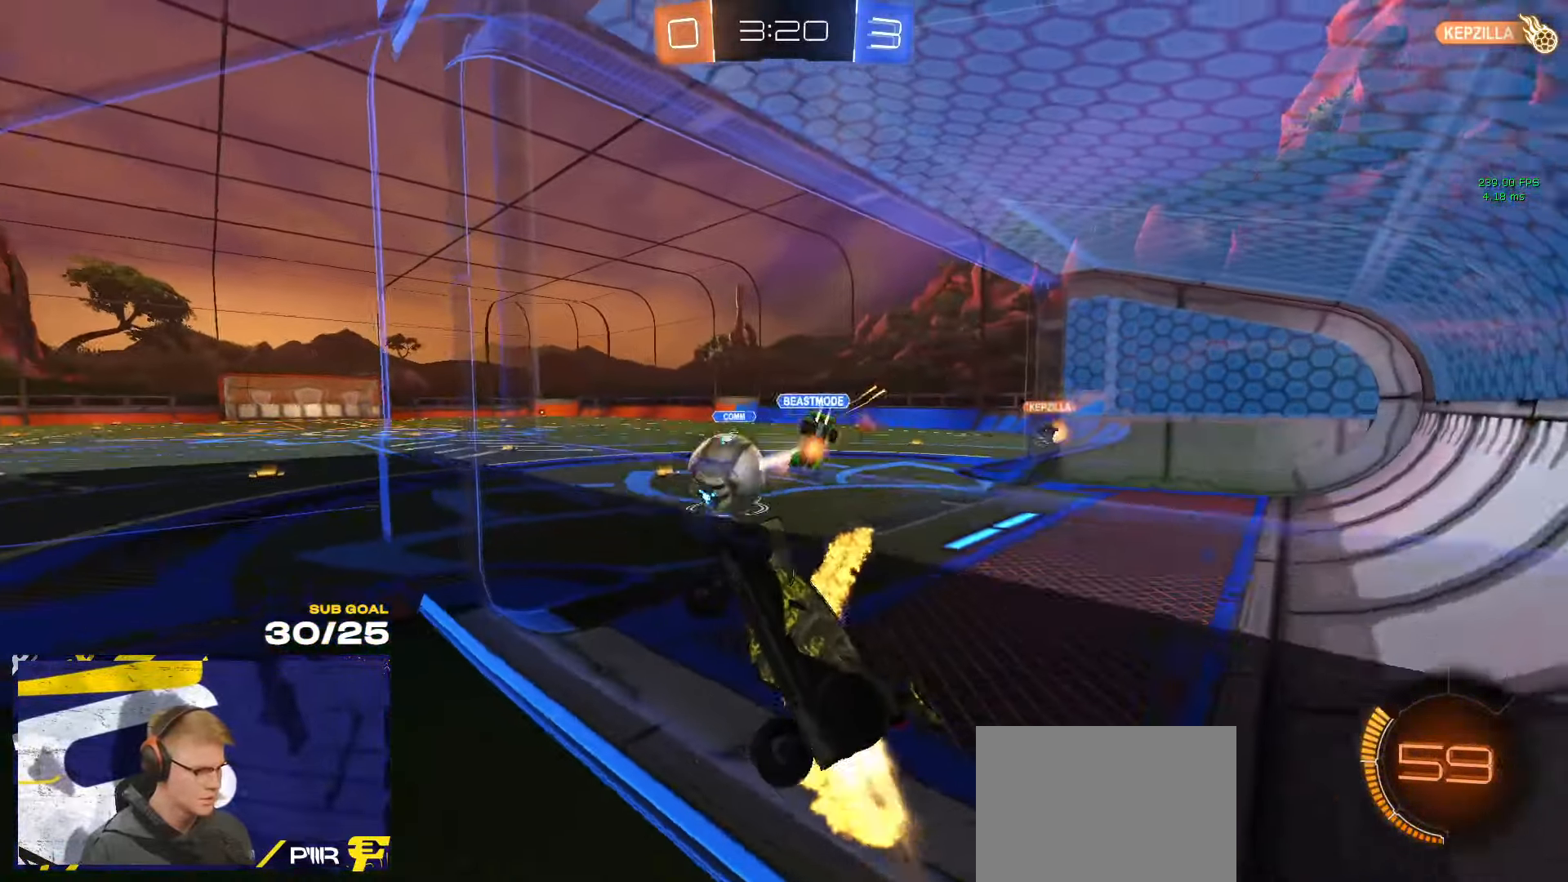
{"buttons": ["A", "R1"], "left_stick": "right", "right_stick": "center", "events": [[500, "A", "down"]]}
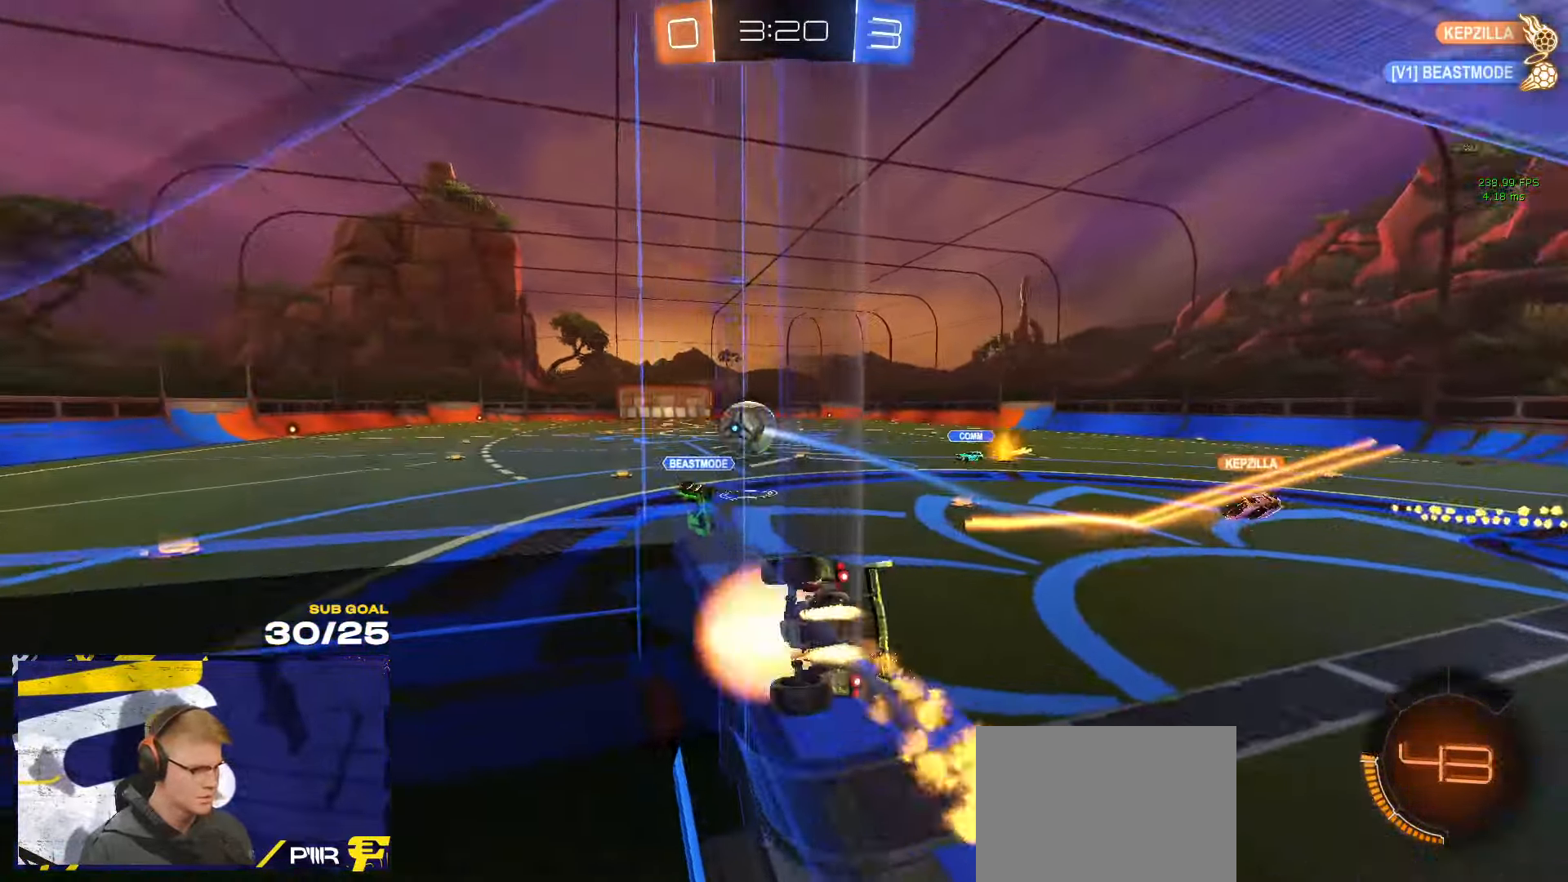
{"buttons": ["A", "R1"], "left_stick": "up-left", "right_stick": "center", "events": [[33, "L1", "down"], [33, "left_stick", "down-left"], [217, "A", "up"], [217, "L1", "up"], [233, "left_stick", "left"], [317, "A", "down"], [383, "A", "up"], [467, "A", "down"], [500, "left_stick", "up-left"]]}
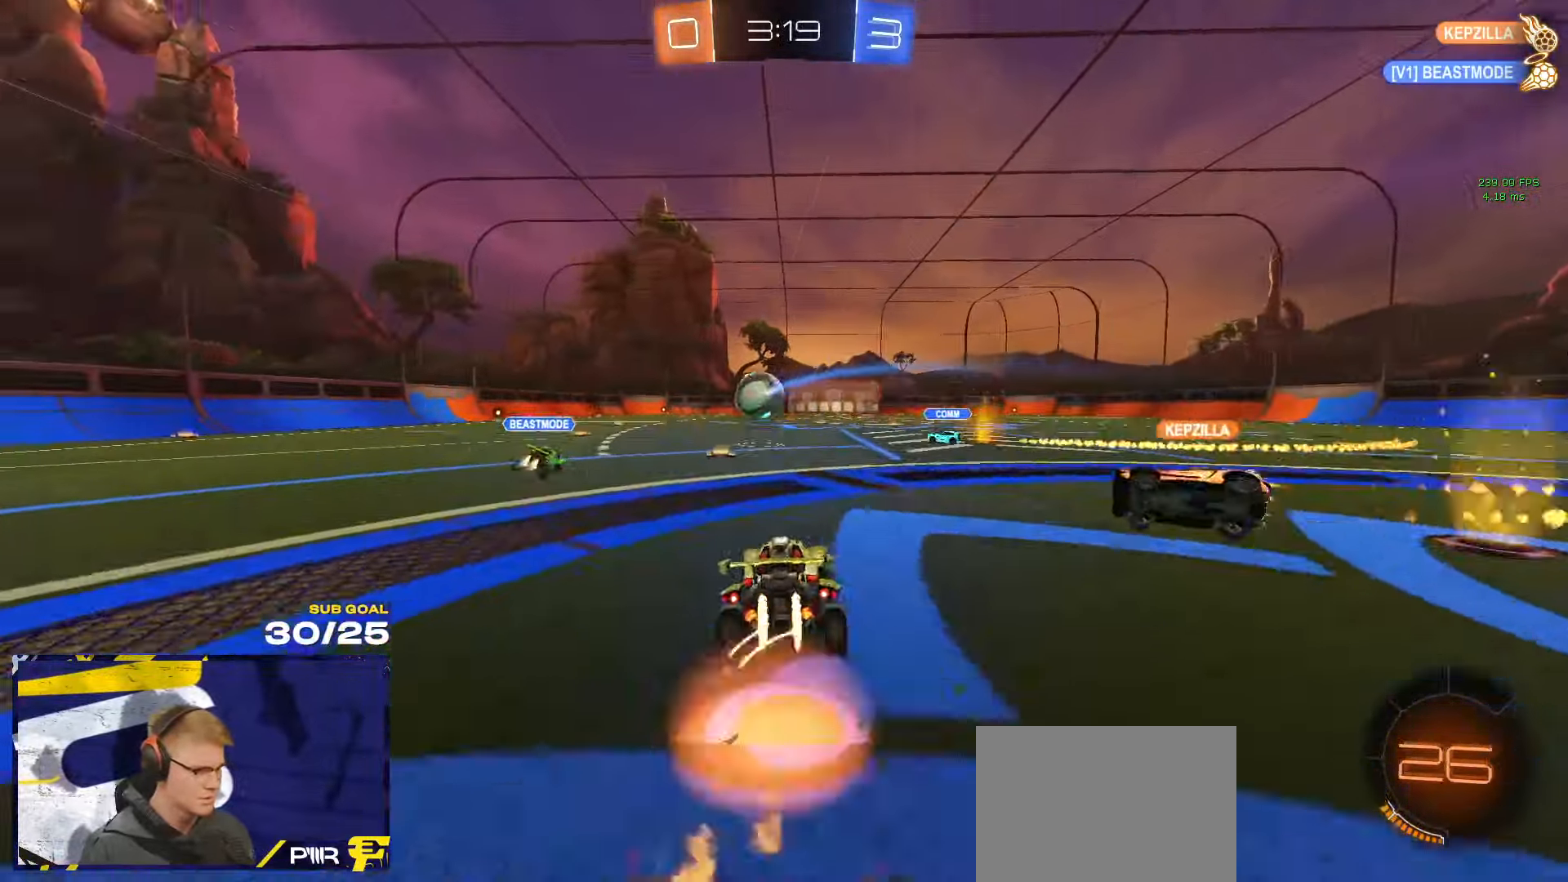
{"buttons": ["L1"], "left_stick": "down-left", "right_stick": "center", "events": [[17, "R1", "up"], [50, "A", "up"], [50, "L1", "down"], [83, "A", "down"], [133, "L3", "down"], [183, "A", "up"], [183, "L3", "up"], [183, "left_stick", "down-left"]]}
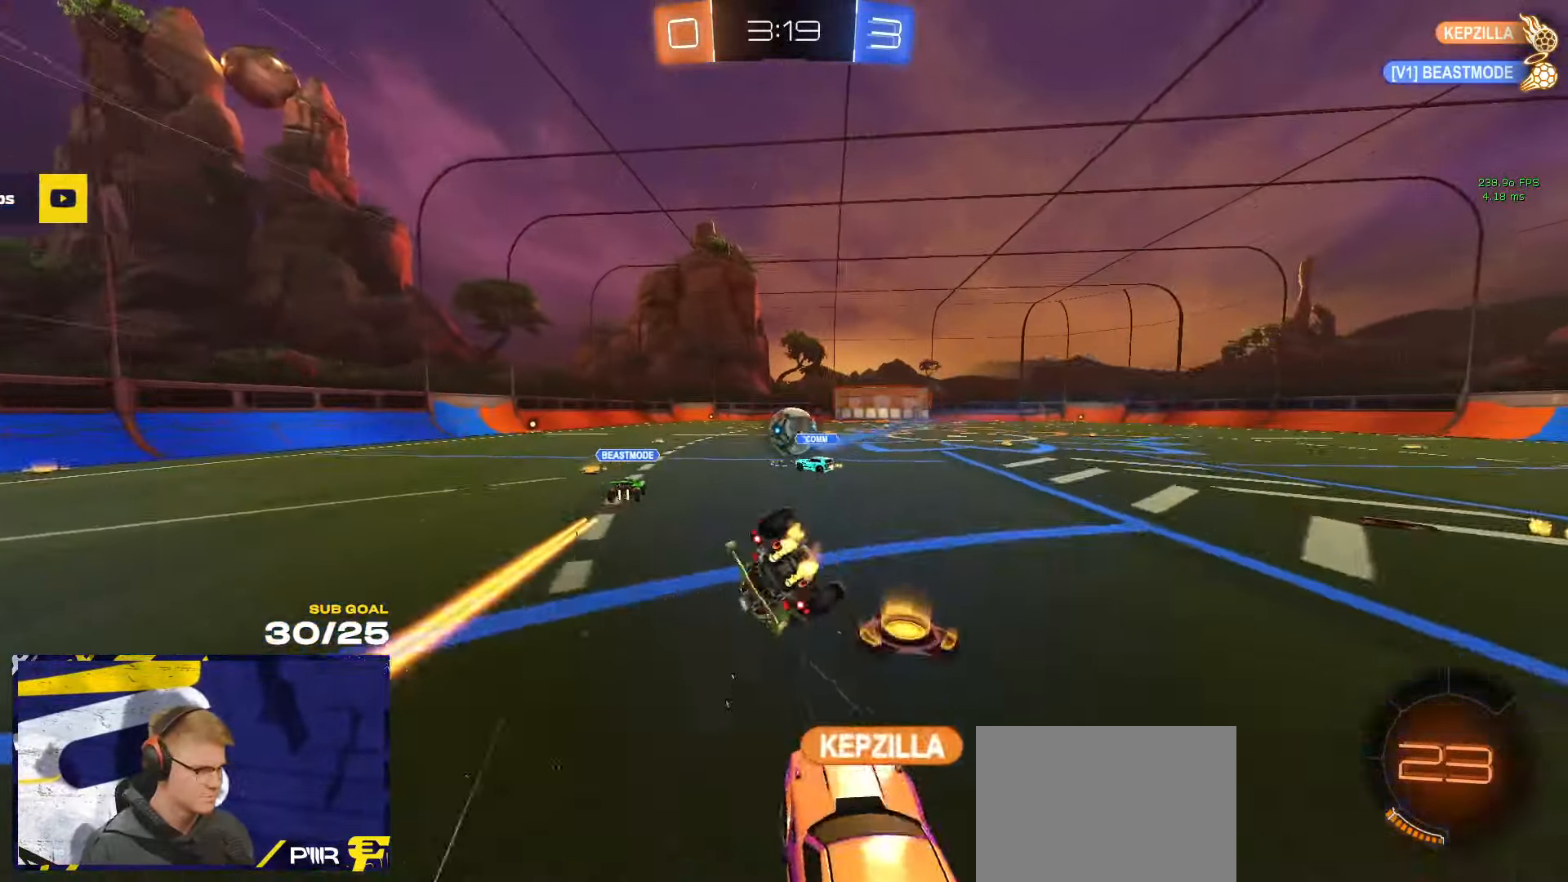
{"buttons": ["L1"], "left_stick": "left", "right_stick": "center", "events": [[233, "R1", "down"], [333, "R1", "up"], [467, "left_stick", "left"]]}
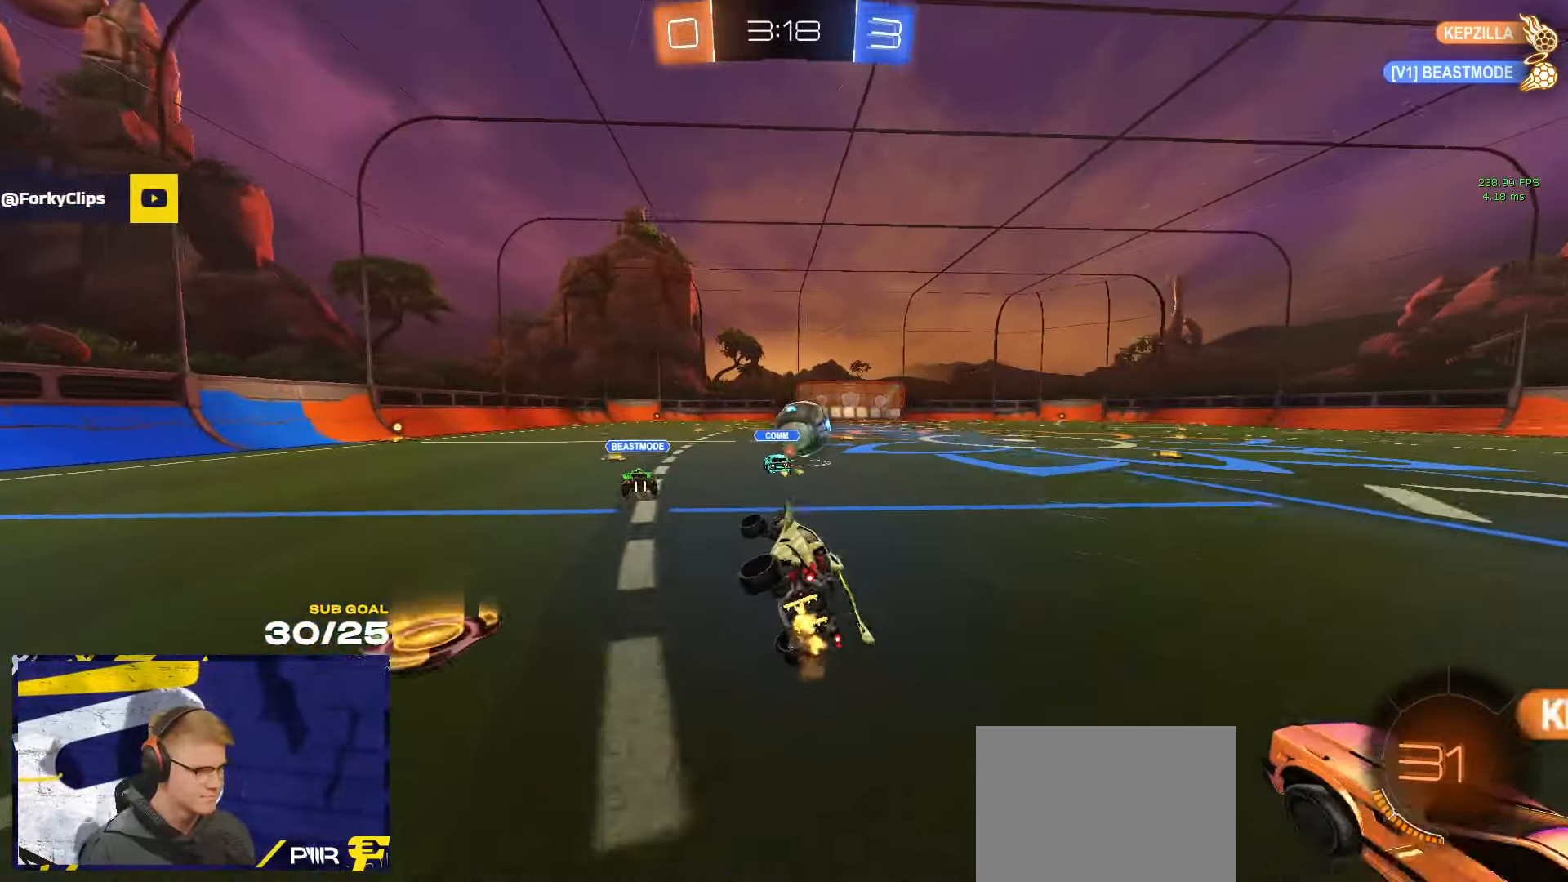
{"buttons": ["A", "L1", "L3"], "left_stick": "down", "right_stick": "center", "events": [[67, "L1", "up"], [150, "left_stick", "center"], [317, "A", "down"], [333, "left_stick", "right"], [367, "A", "up"], [367, "L1", "down"], [400, "A", "down"], [483, "L3", "down"], [500, "left_stick", "down"]]}
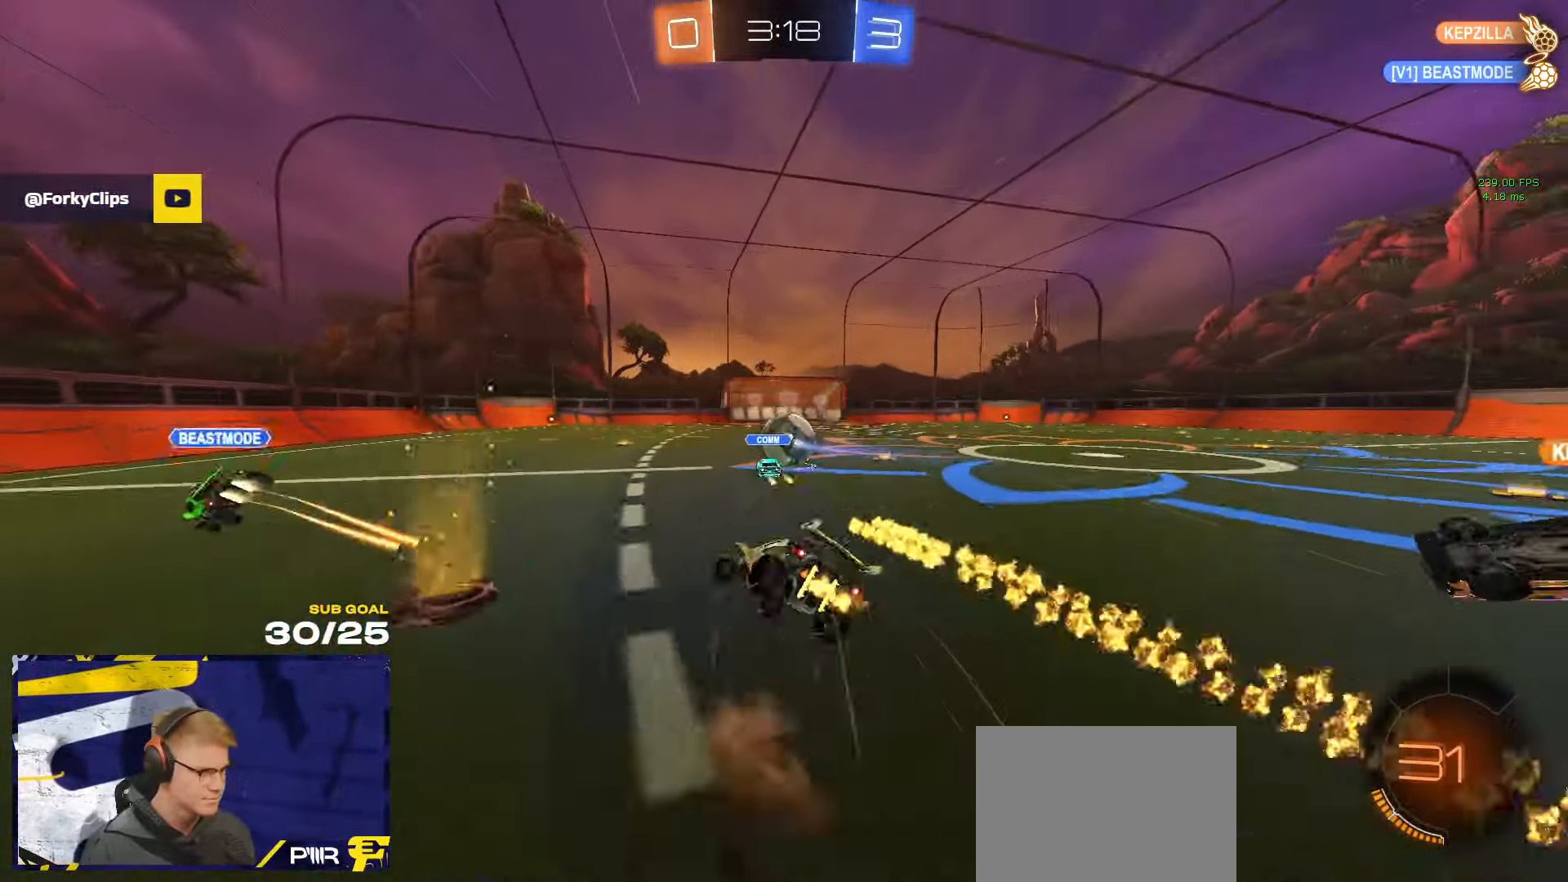
{"buttons": ["START"], "left_stick": "down-right", "right_stick": "center", "events": [[17, "L1", "up"], [67, "A", "up"], [183, "left_stick", "down-right"], [467, "L3", "up"], [500, "START", "down"]]}
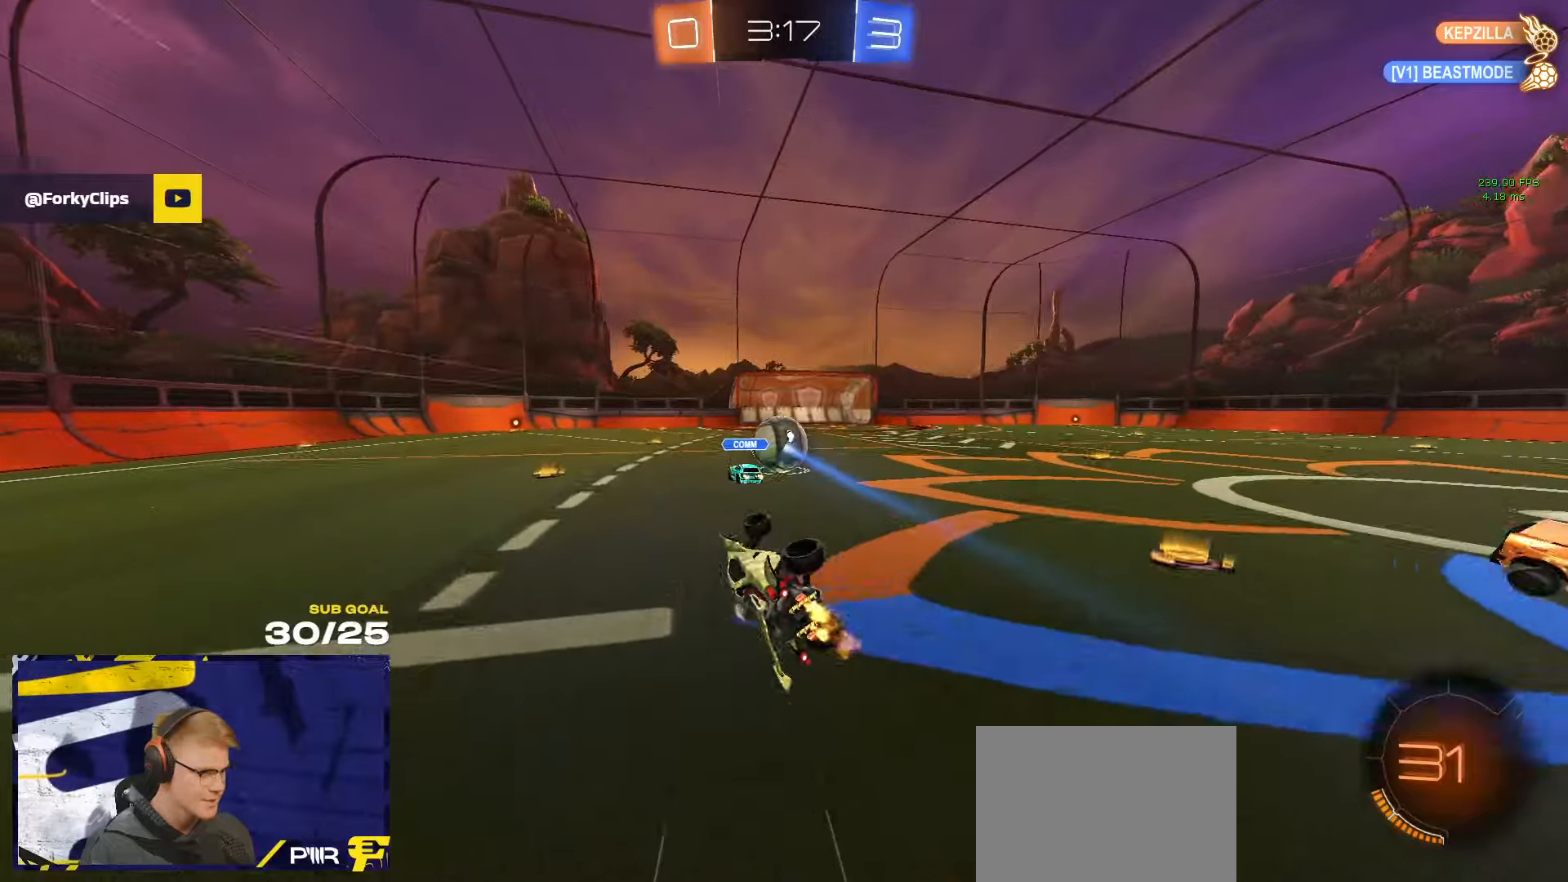
{"buttons": [], "left_stick": "down", "right_stick": "center", "events": [[67, "START", "up"], [100, "left_stick", "down"]]}
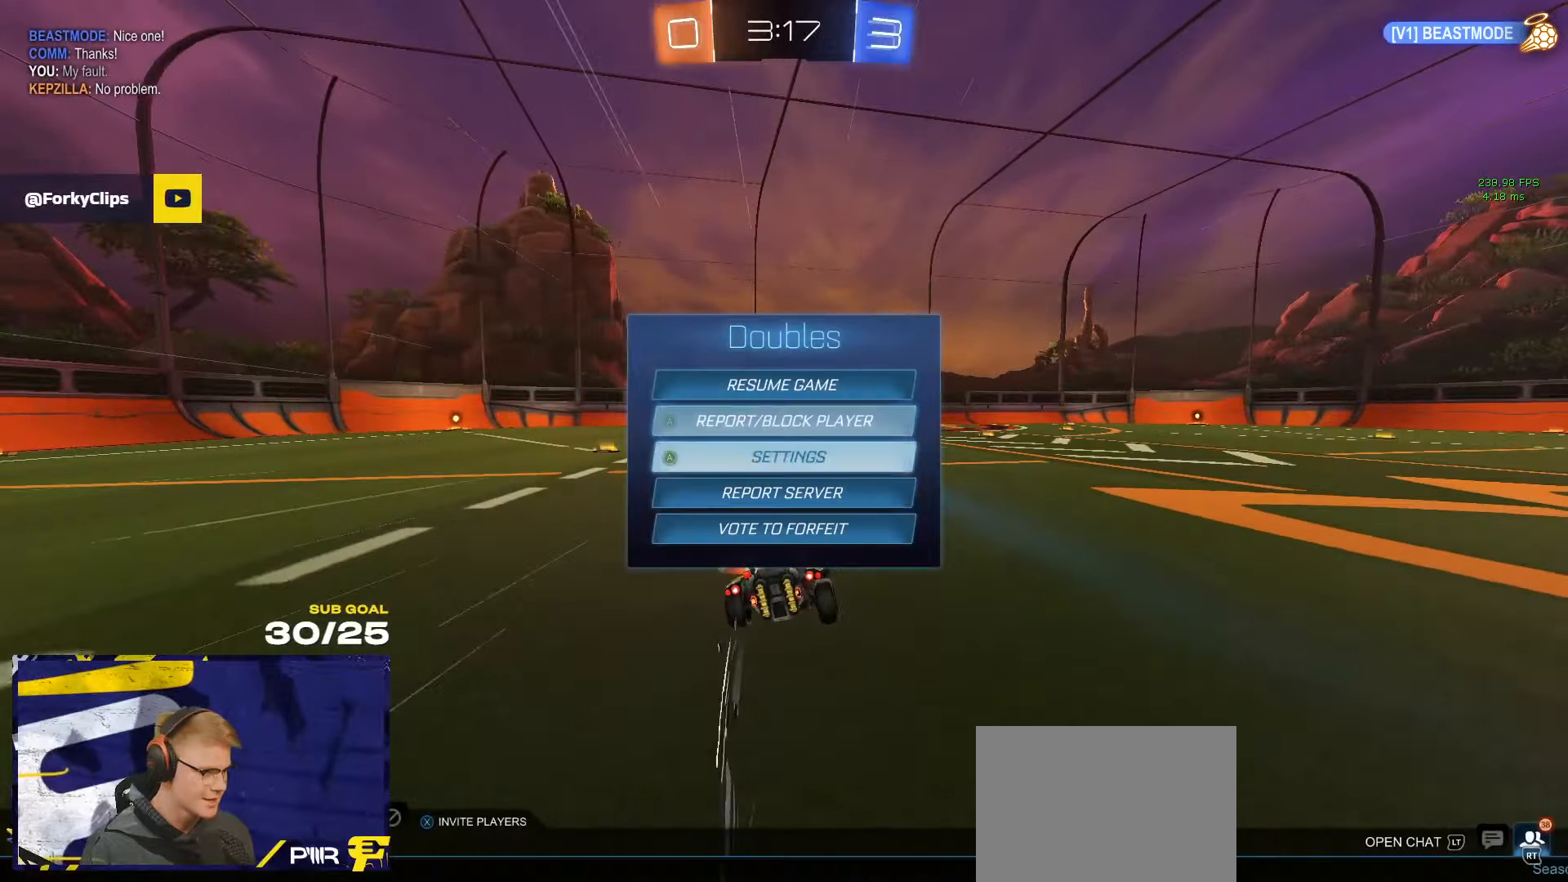
{"buttons": [], "left_stick": "left", "right_stick": "center", "events": [[217, "A", "down"], [267, "left_stick", "center"], [300, "A", "up"], [450, "left_stick", "left"]]}
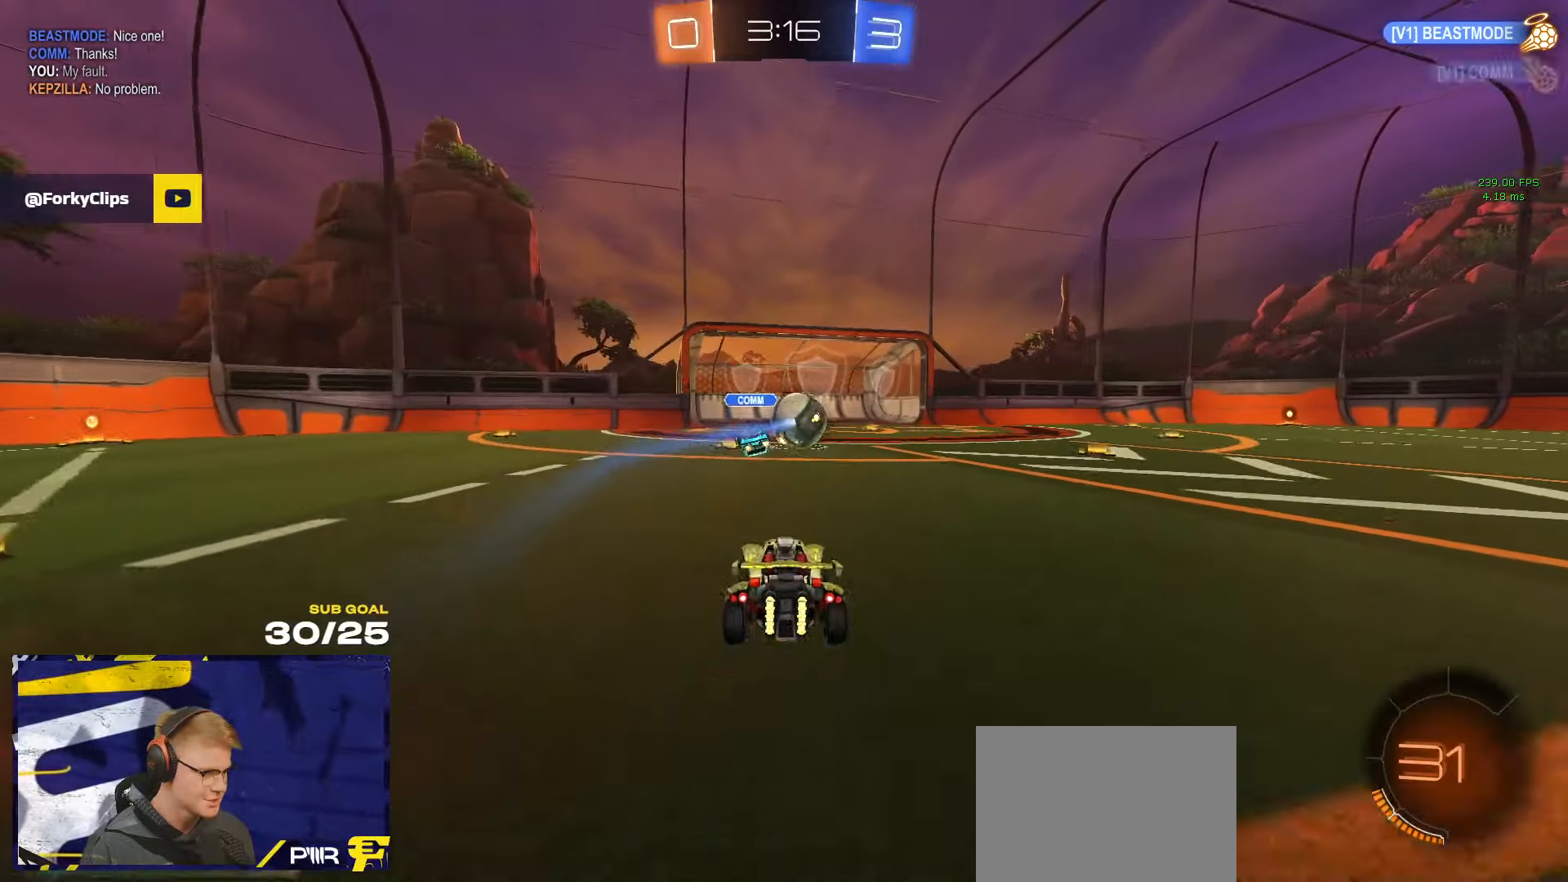
{"buttons": ["R1", "L3"], "left_stick": "right", "right_stick": "center", "events": [[34, "A", "down"], [84, "left_stick", "down"], [200, "A", "up"], [267, "A", "down"], [267, "R1", "down"], [384, "L3", "down"], [400, "A", "up"], [467, "left_stick", "right"]]}
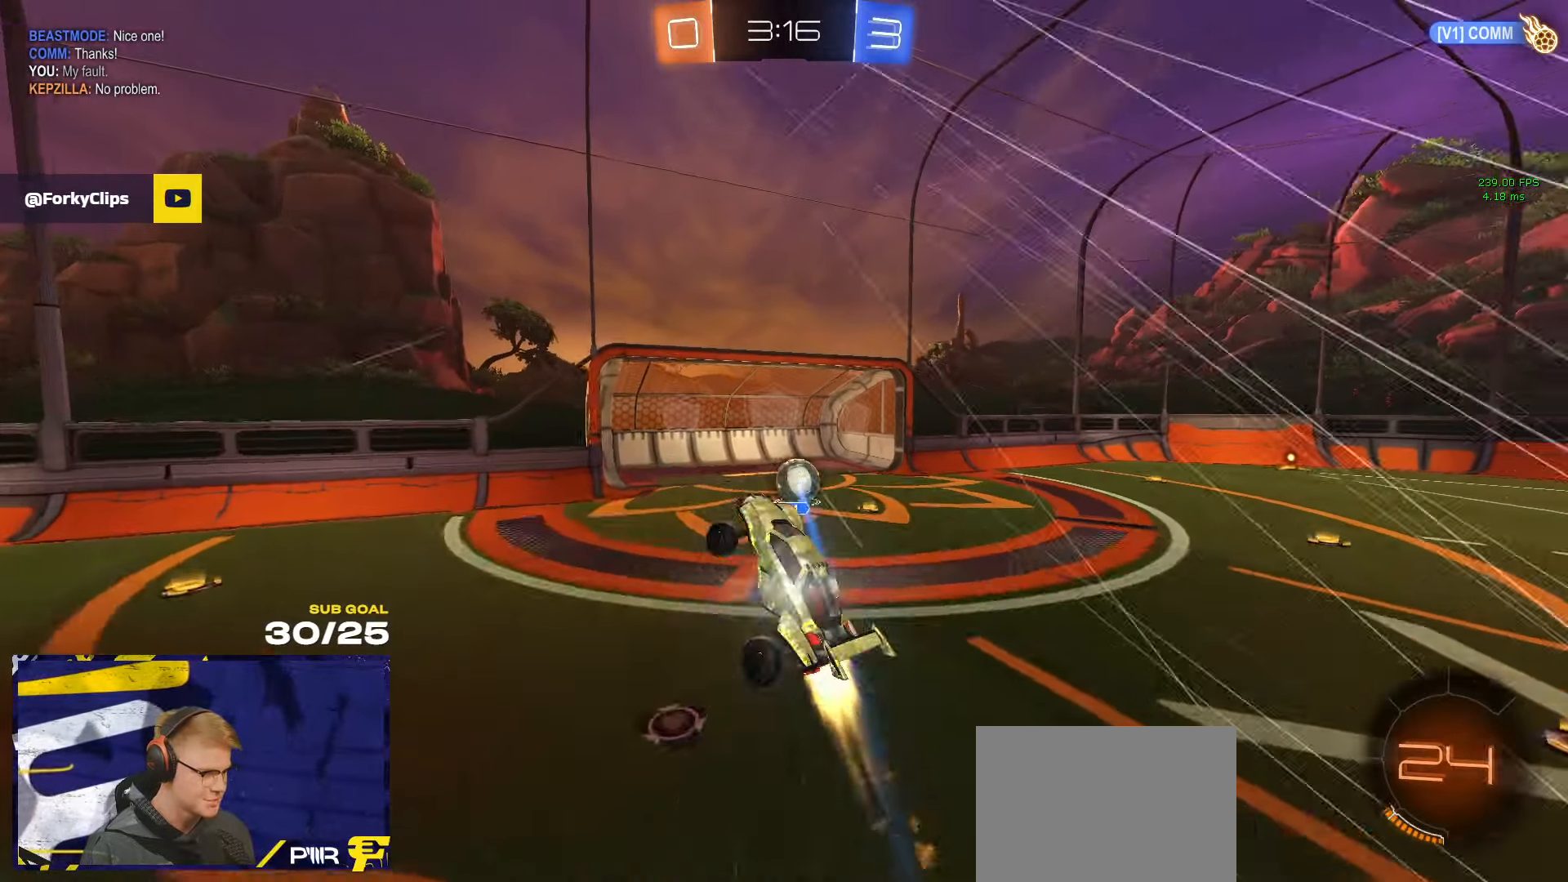
{"buttons": ["L1"], "left_stick": "center", "right_stick": "center", "events": [[17, "left_stick", "up-right"], [50, "R1", "up"], [134, "R3", "down"], [184, "left_stick", "right"], [200, "R3", "up"], [267, "R3", "down"], [317, "L3", "up"], [350, "R3", "up"], [450, "left_stick", "center"], [500, "L1", "down"]]}
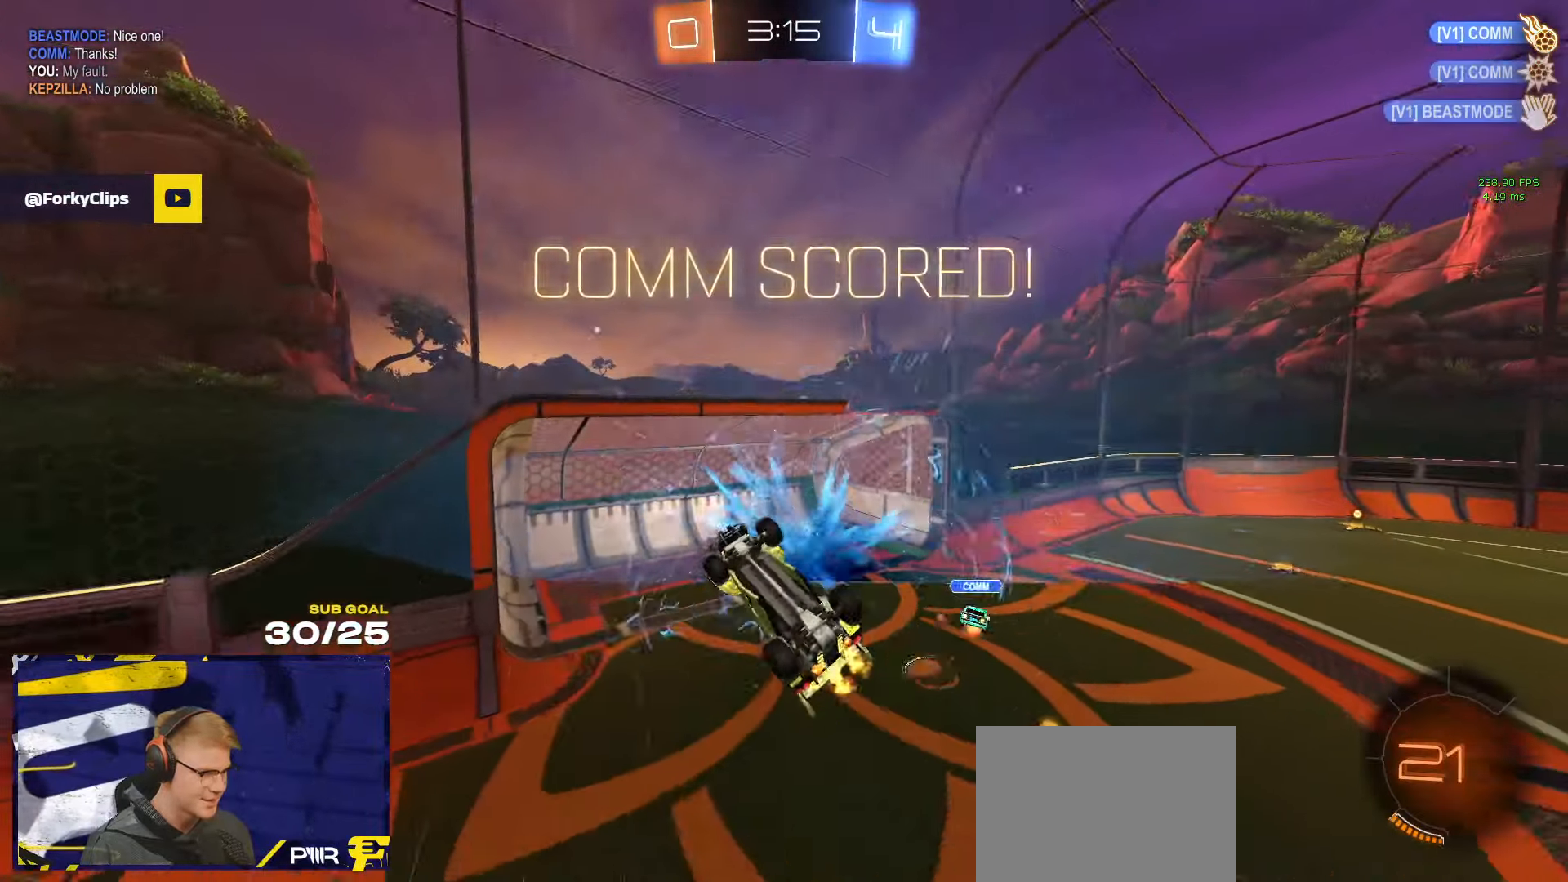
{"buttons": [], "left_stick": "up-left", "right_stick": "center", "events": [[100, "left_stick", "right"], [150, "SELECT", "down"], [184, "L1", "up"], [267, "SELECT", "up"], [317, "left_stick", "center"], [484, "left_stick", "up-left"]]}